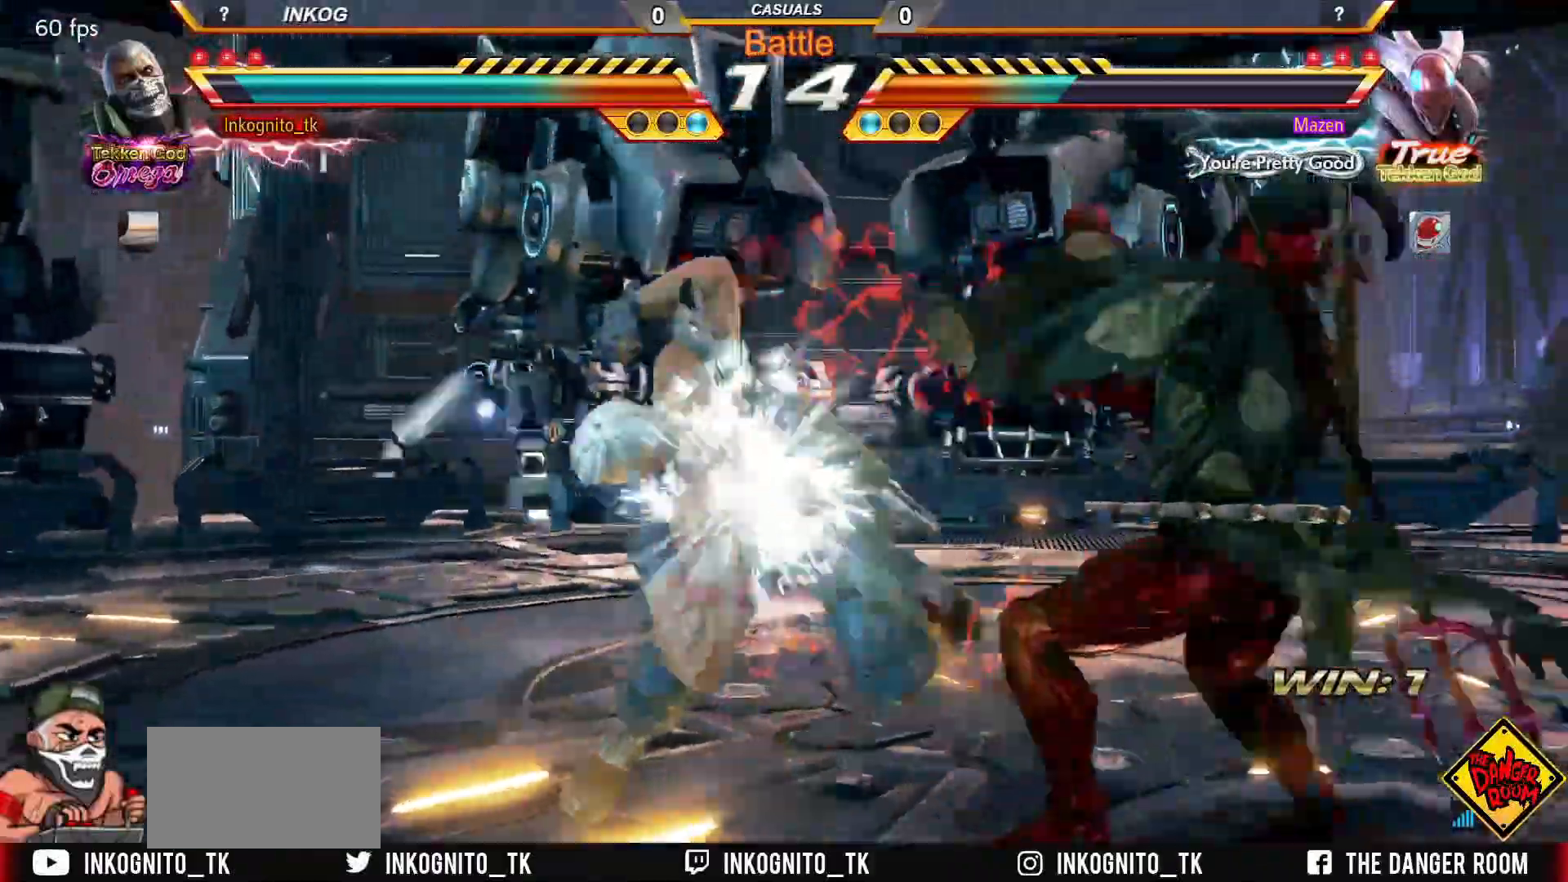
Gameplay with a controller (arcade stick); each line is a JSON object with the inputs held at the frame after it. "events" lists button and stick changes between this image and that frame as [ms after this image, input, new state], when the widget could be followed in between. Not read: L3 R3.
{"buttons": [], "left_stick": "center", "events": [[383, "CIRCLE", "down"], [433, "CIRCLE", "up"]]}
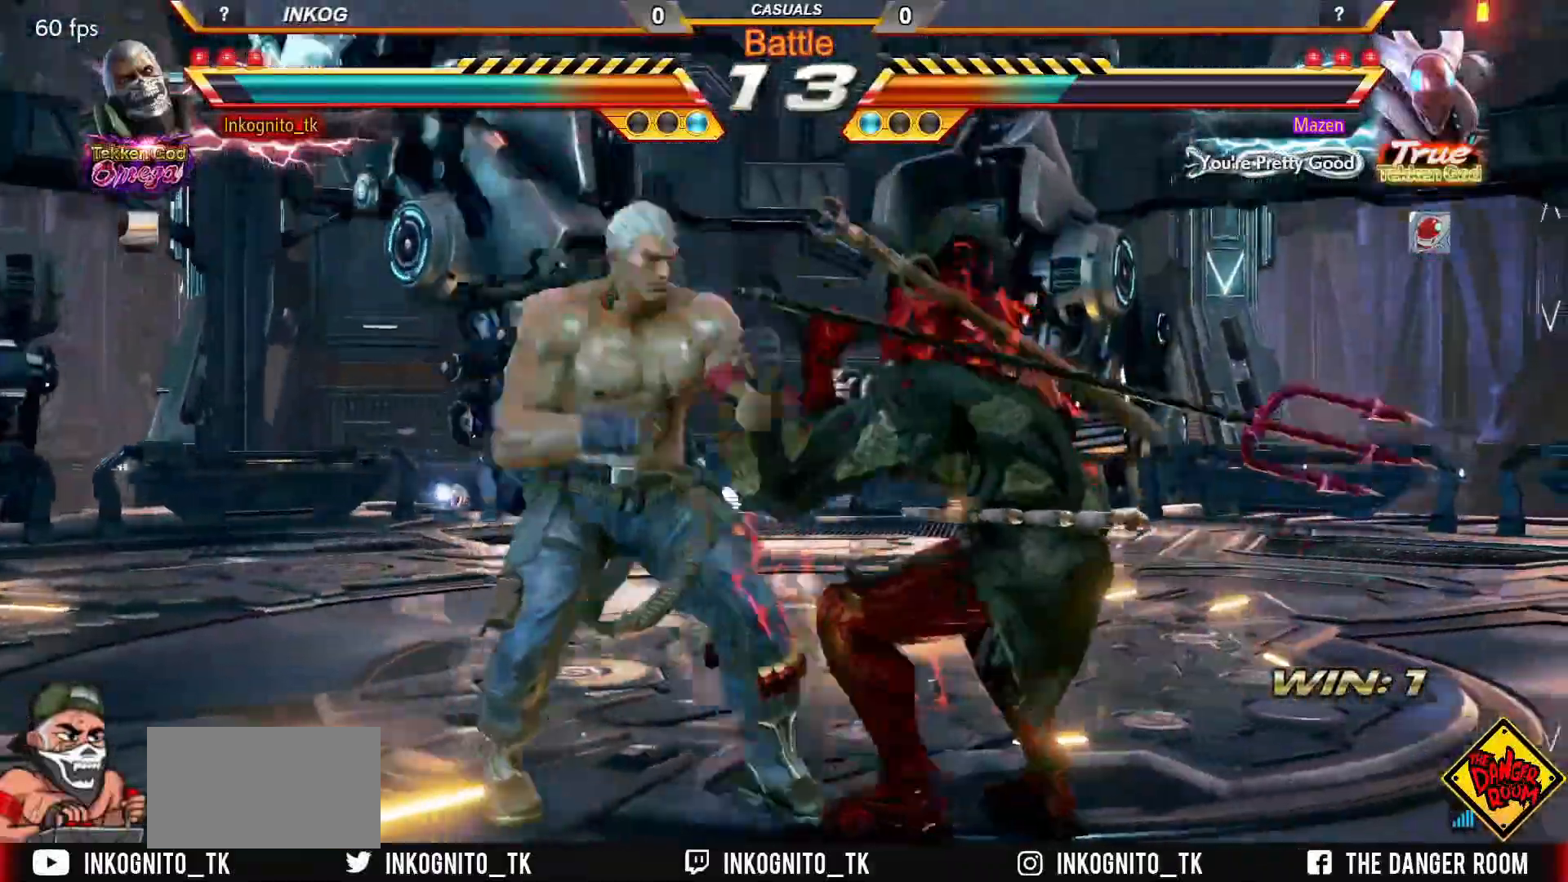
{"buttons": [], "left_stick": "center", "events": [[17, "CROSS", "down"], [100, "CROSS", "up"]]}
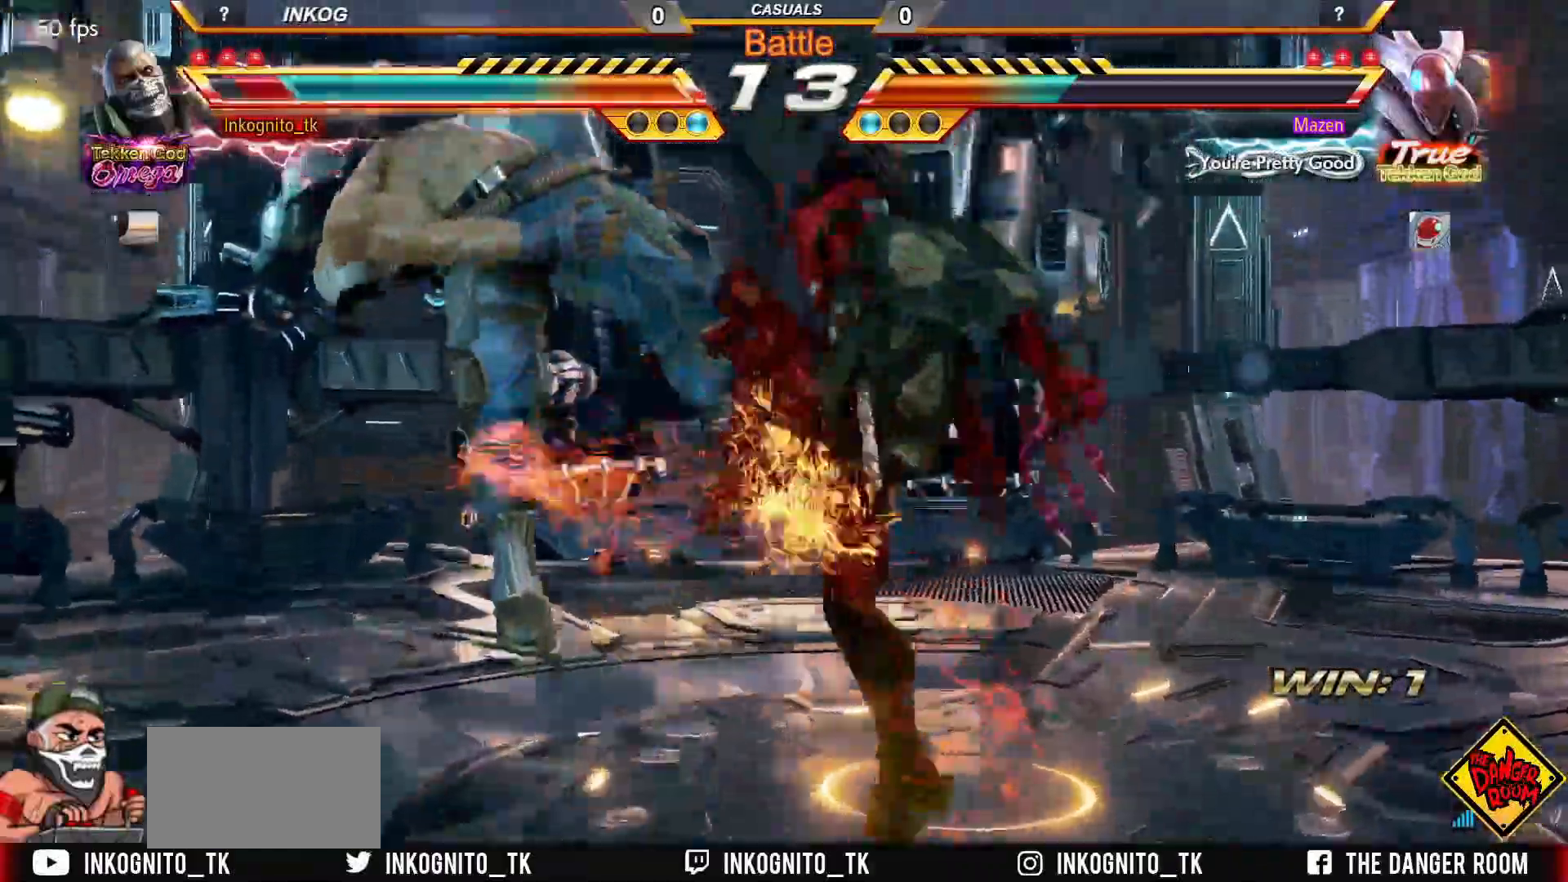
{"buttons": [], "left_stick": "center", "events": []}
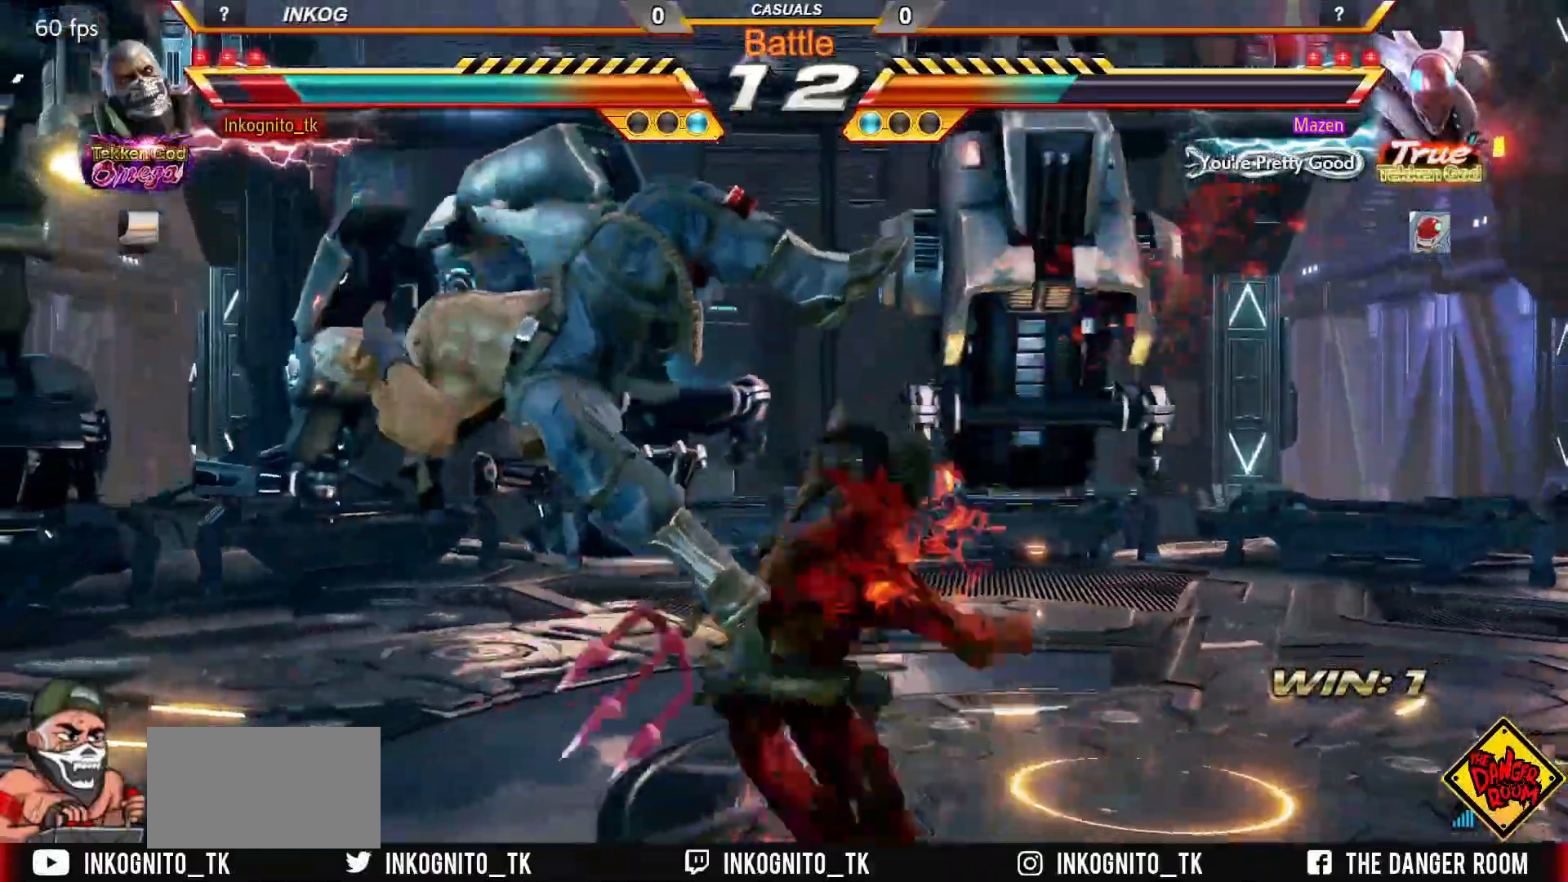
{"buttons": [], "left_stick": "center", "events": []}
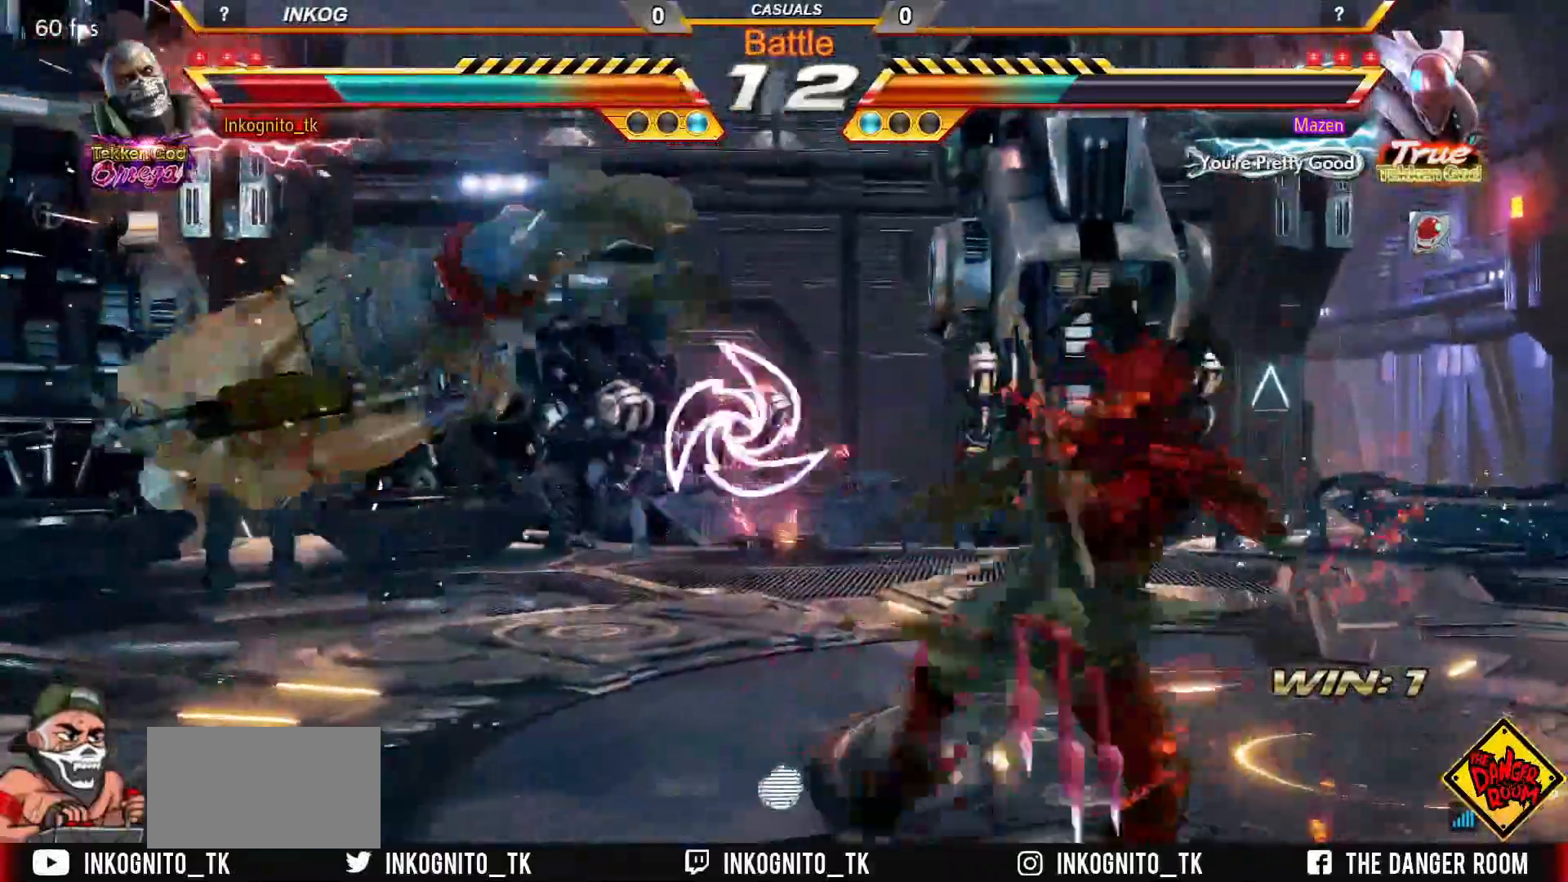
{"buttons": [], "left_stick": "center", "events": []}
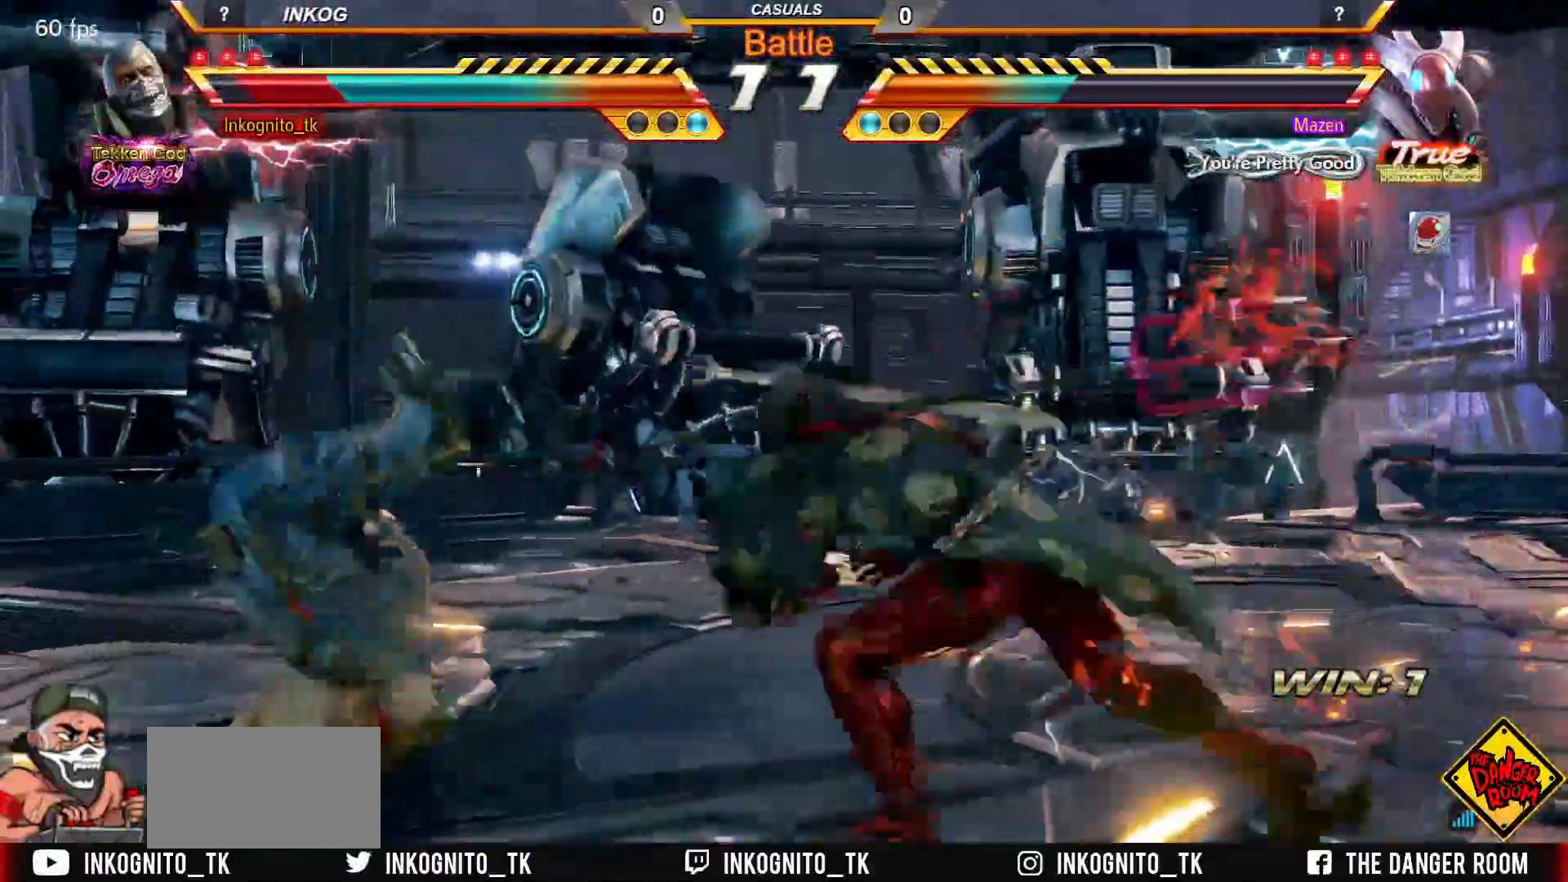
{"buttons": ["TRIANGLE"], "left_stick": "center", "events": [[483, "TRIANGLE", "down"]]}
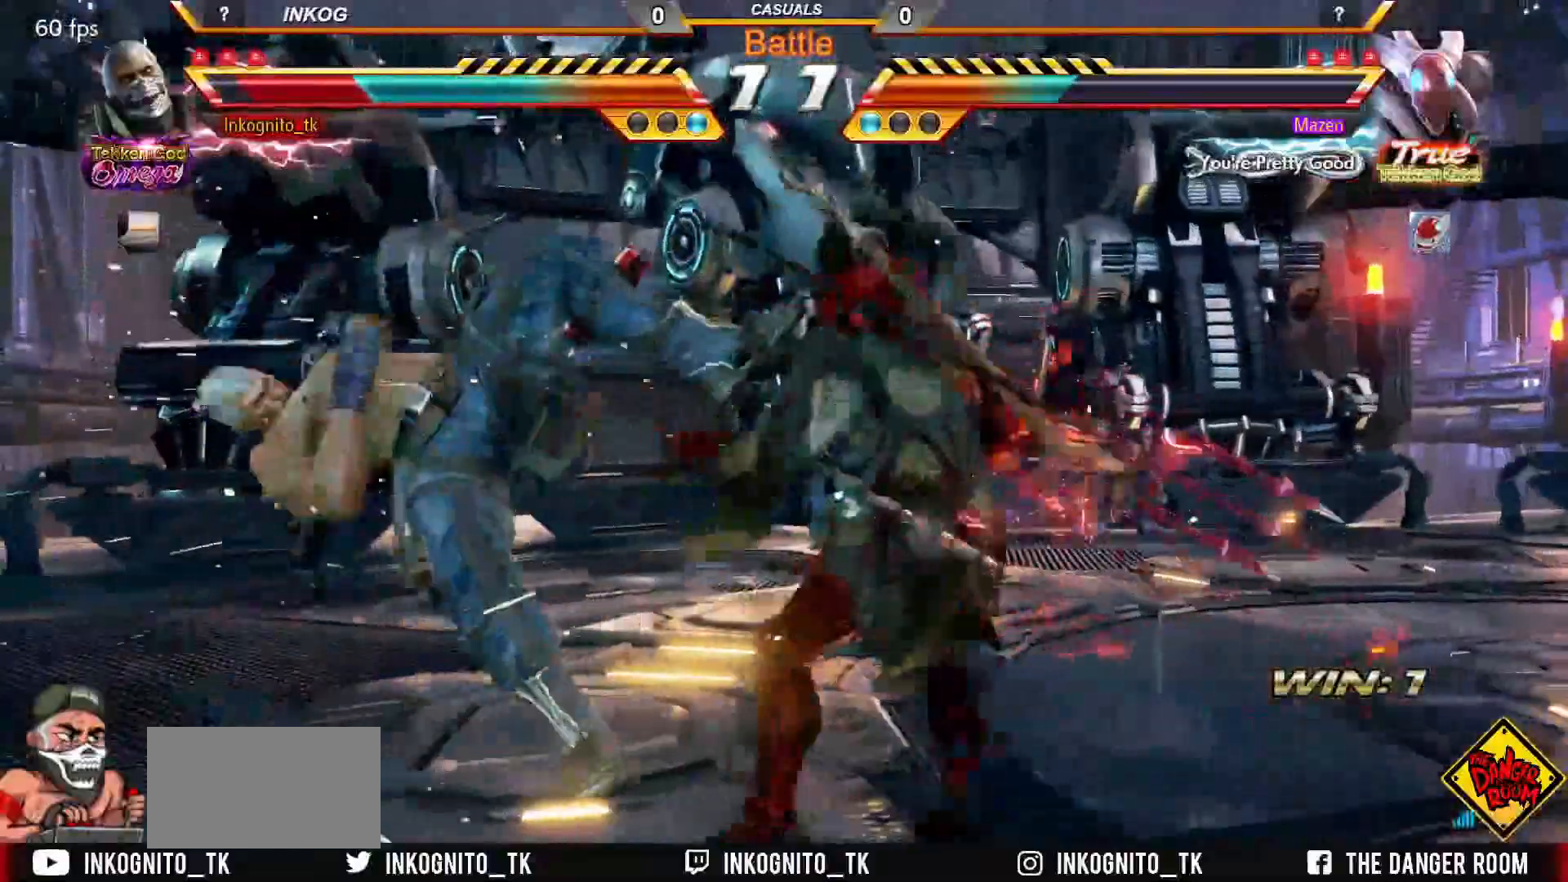
{"buttons": [], "left_stick": "center", "events": [[17, "SQUARE", "down"], [67, "TRIANGLE", "up"], [117, "SQUARE", "up"], [167, "TRIANGLE", "down"], [233, "SQUARE", "down"], [283, "TRIANGLE", "up"], [350, "SQUARE", "up"]]}
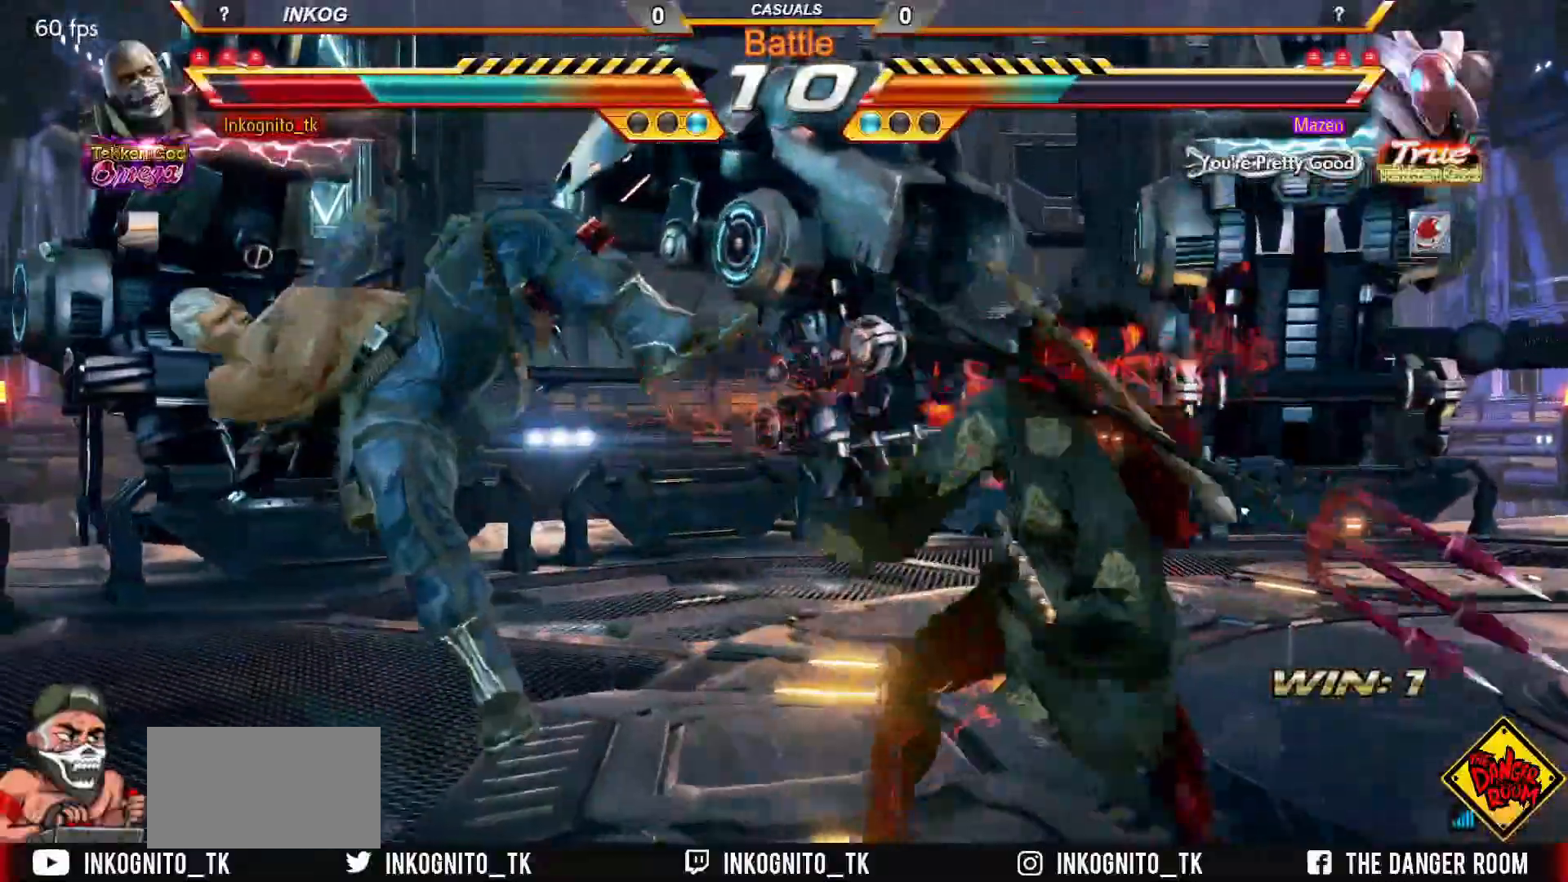
{"buttons": ["SQUARE"], "left_stick": "center", "events": [[17, "TRIANGLE", "down"], [83, "SQUARE", "down"], [133, "TRIANGLE", "up"], [183, "SQUARE", "up"], [200, "TRIANGLE", "down"], [267, "SQUARE", "down"], [350, "TRIANGLE", "up"]]}
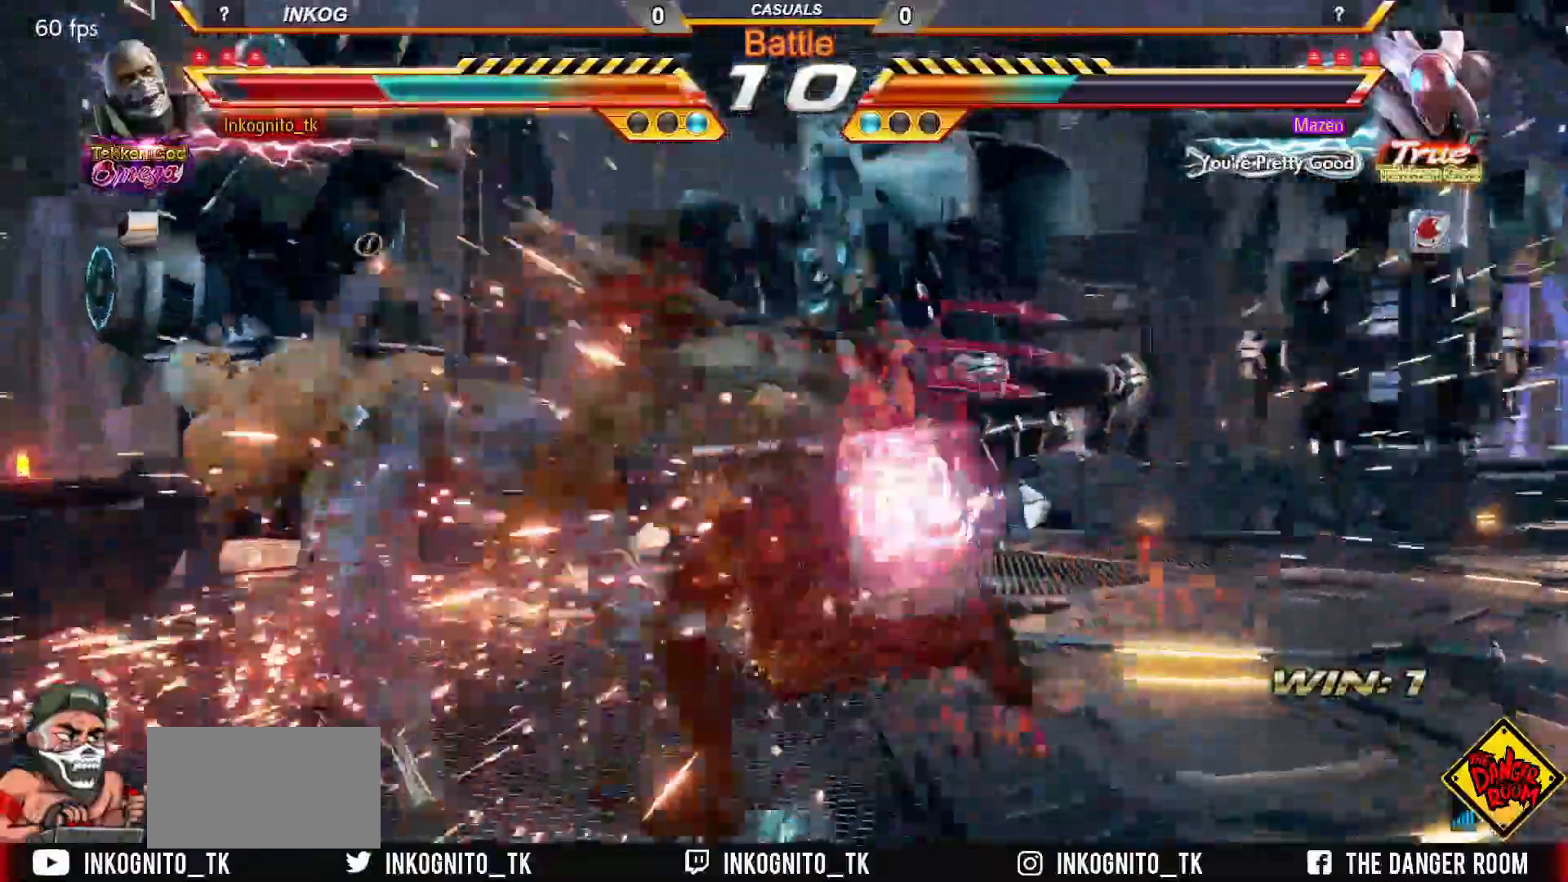
{"buttons": ["SQUARE"], "left_stick": "center", "events": [[183, "SQUARE", "up"], [283, "TRIANGLE", "down"], [350, "SQUARE", "down"], [383, "TRIANGLE", "up"]]}
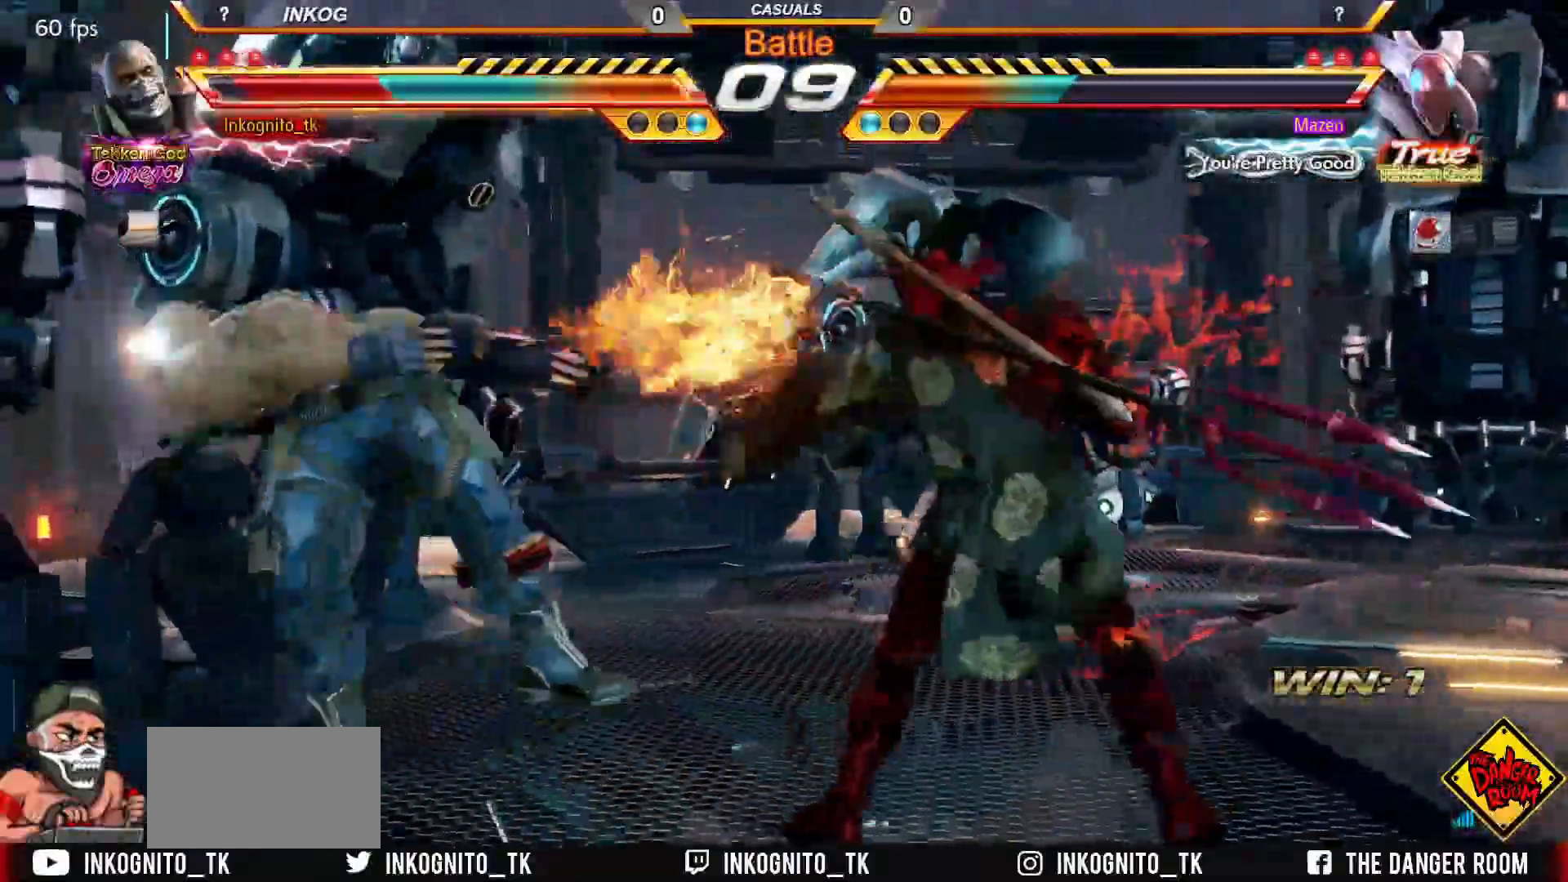
{"buttons": [], "left_stick": "center", "events": [[167, "SQUARE", "up"]]}
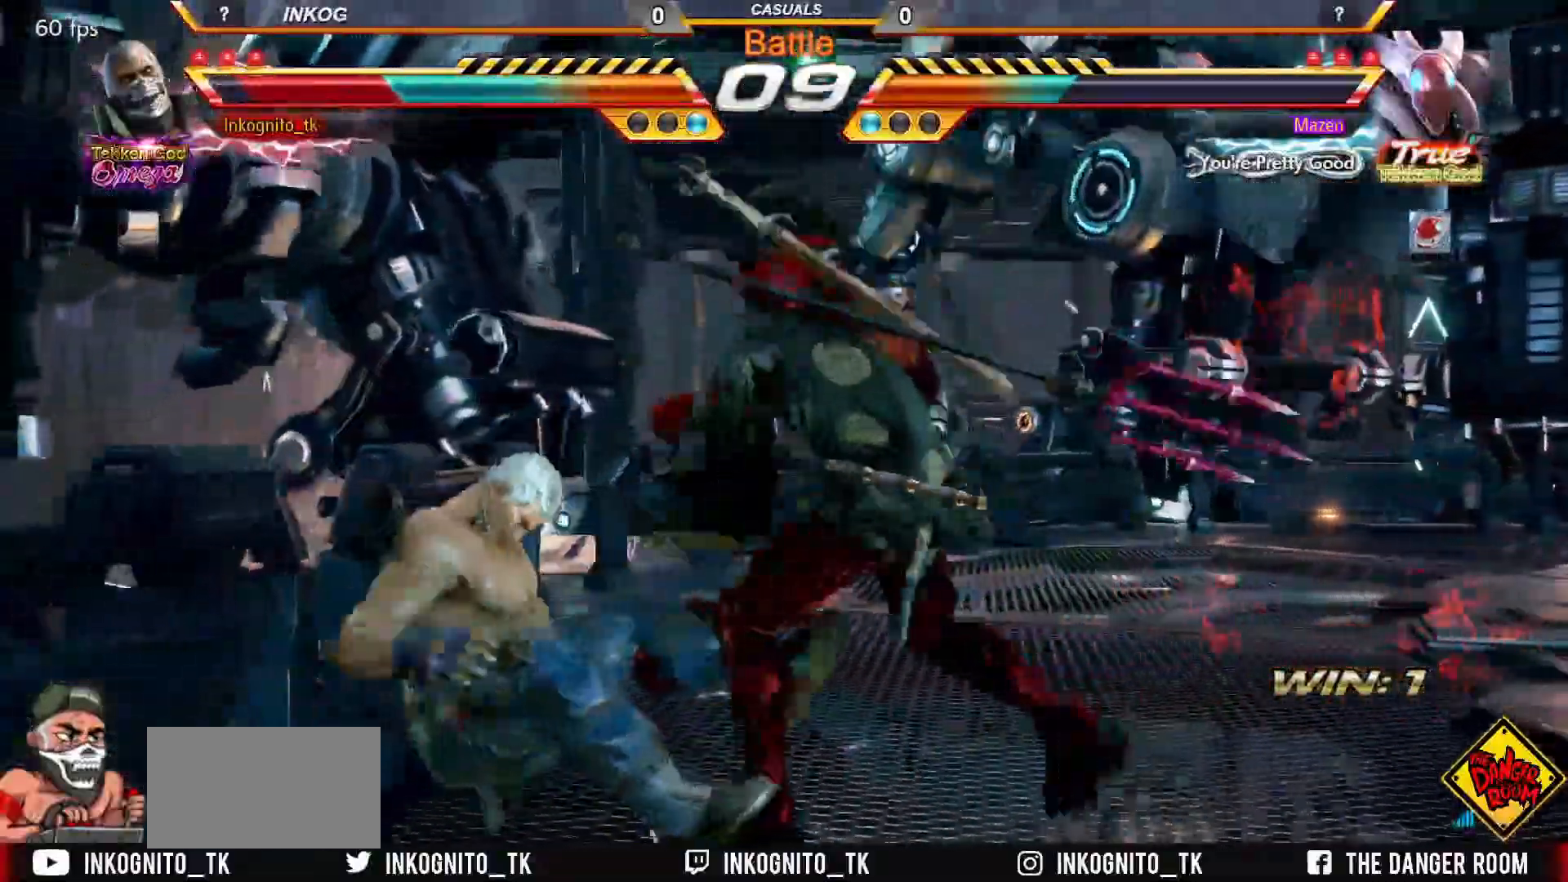
{"buttons": [], "left_stick": "center", "events": []}
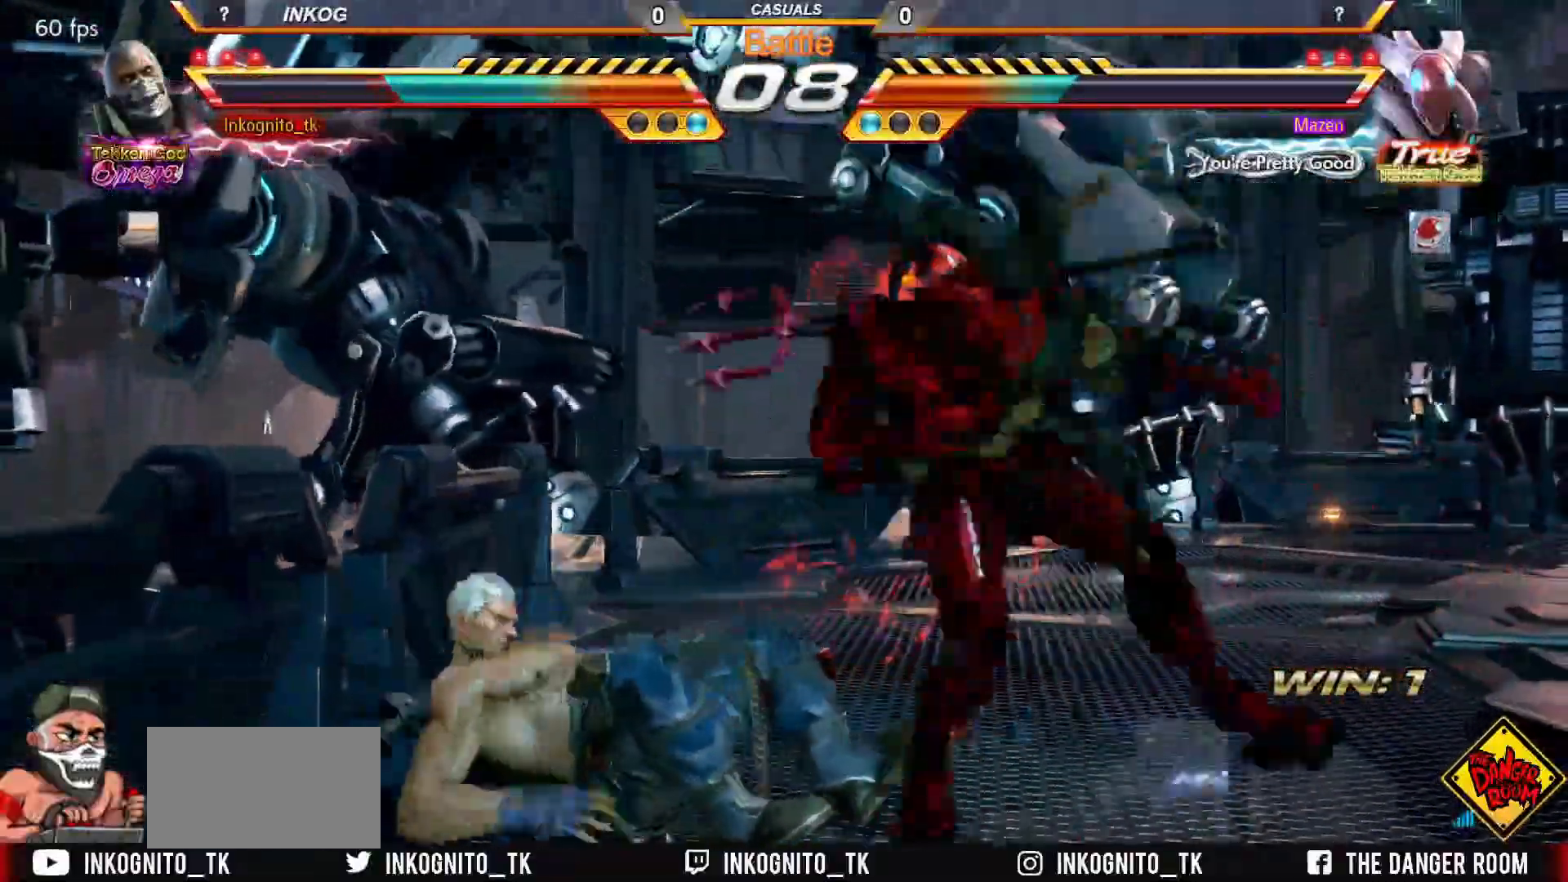
{"buttons": [], "left_stick": "center", "events": []}
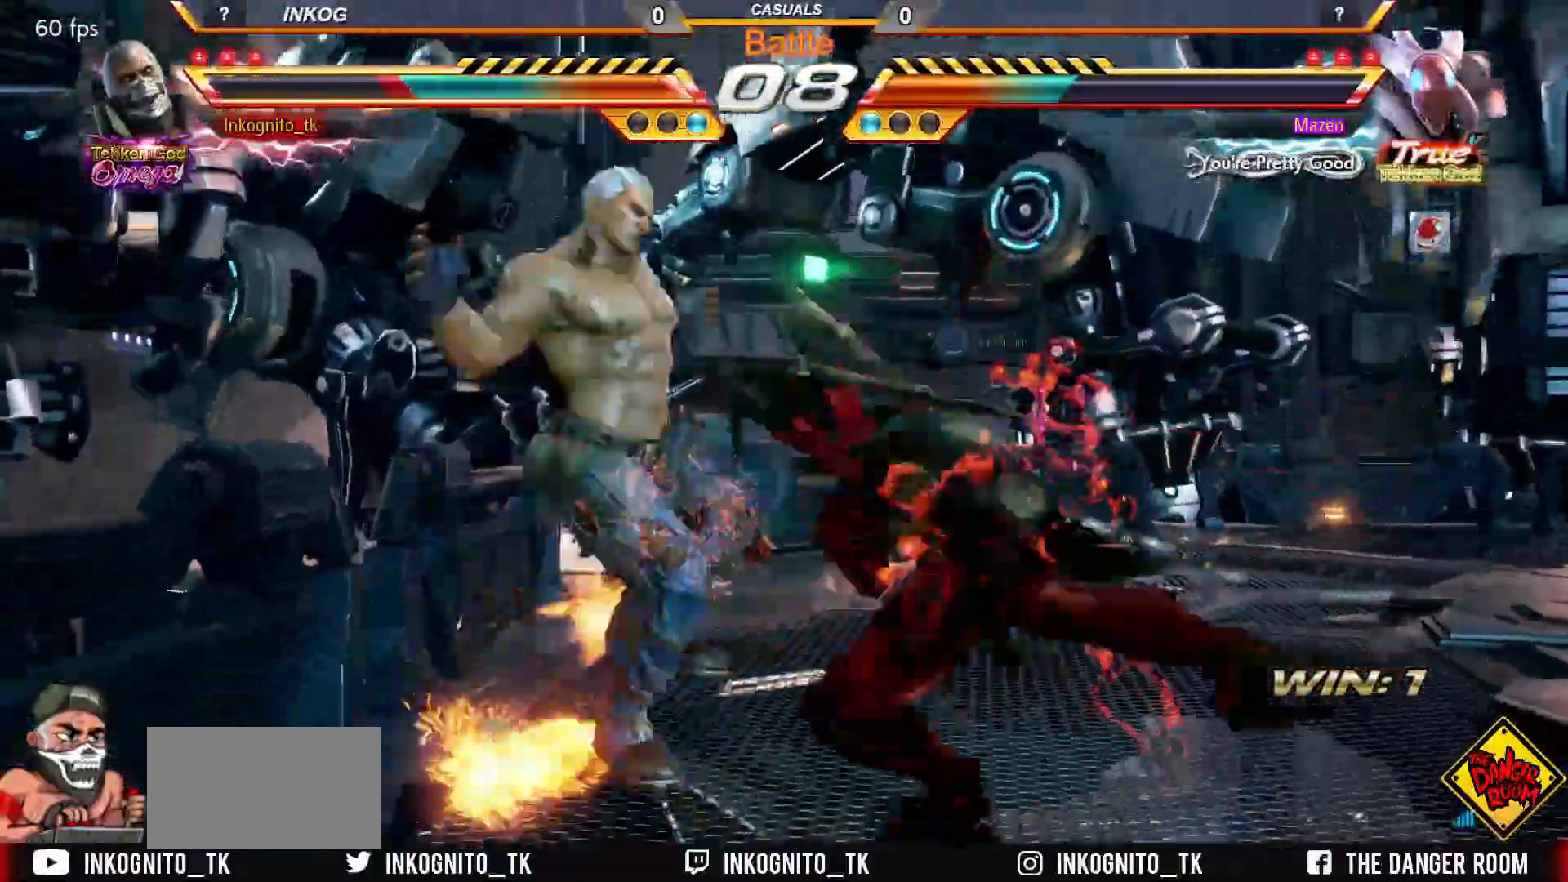
{"buttons": [], "left_stick": "center", "events": []}
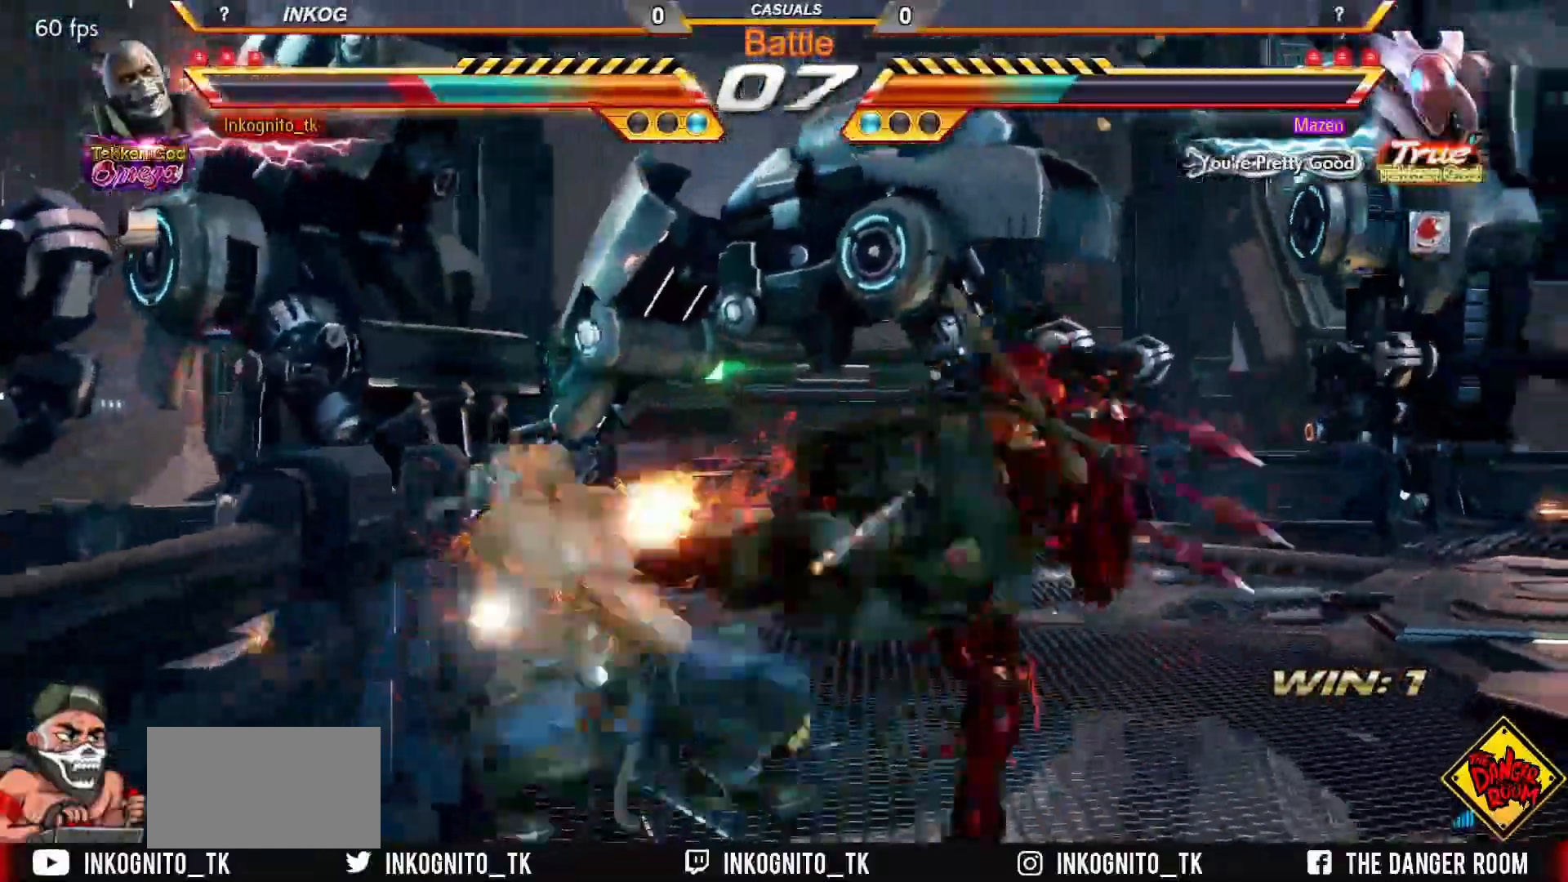
{"buttons": [], "left_stick": "center", "events": []}
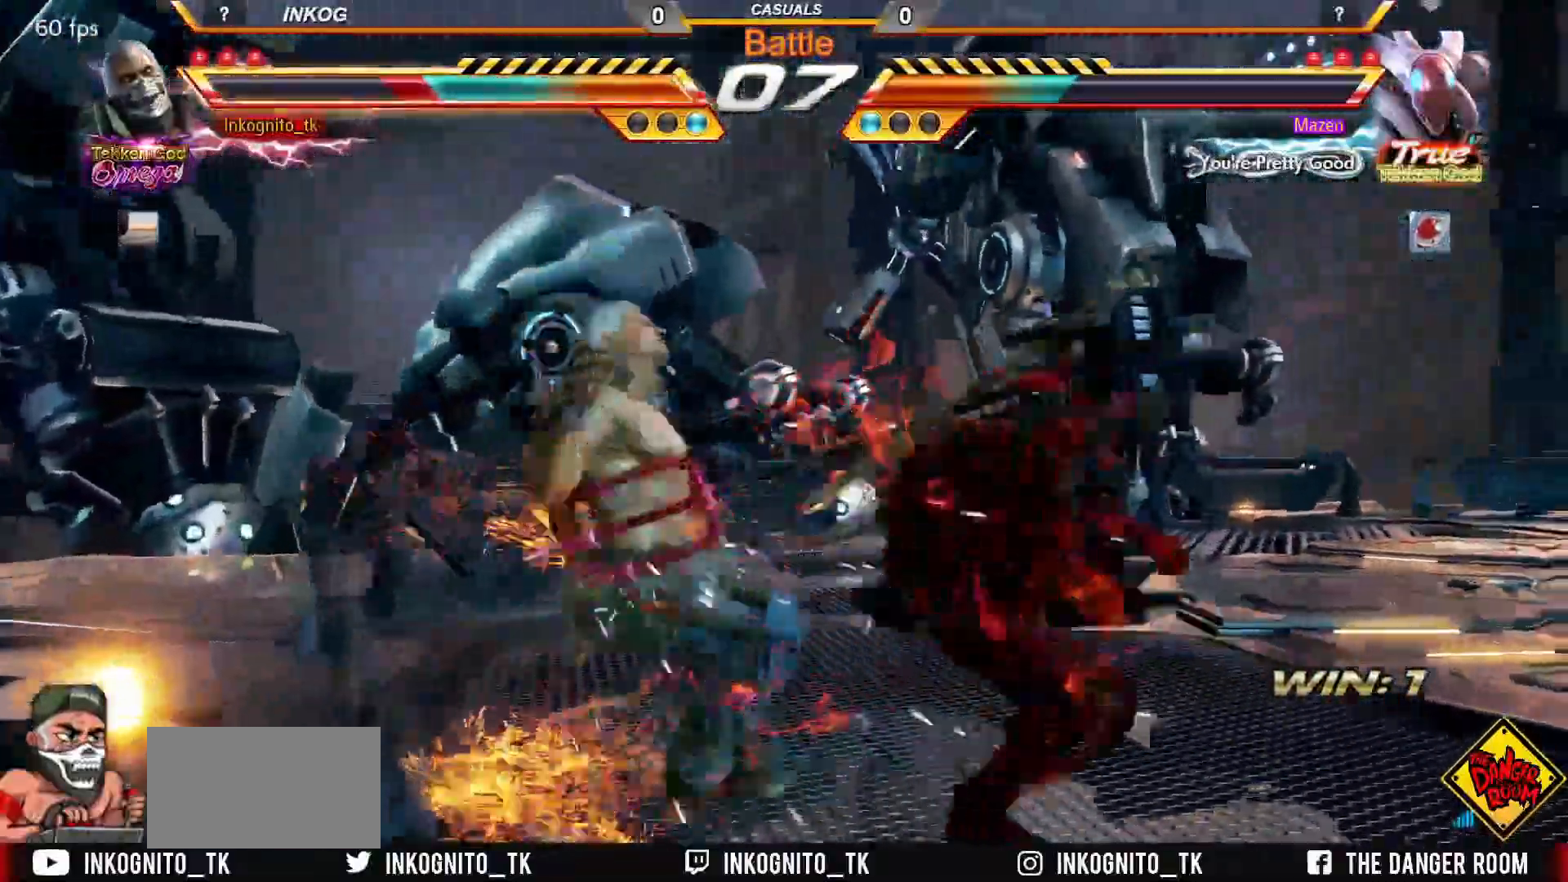
{"buttons": [], "left_stick": "down", "events": [[467, "left_stick", "down"]]}
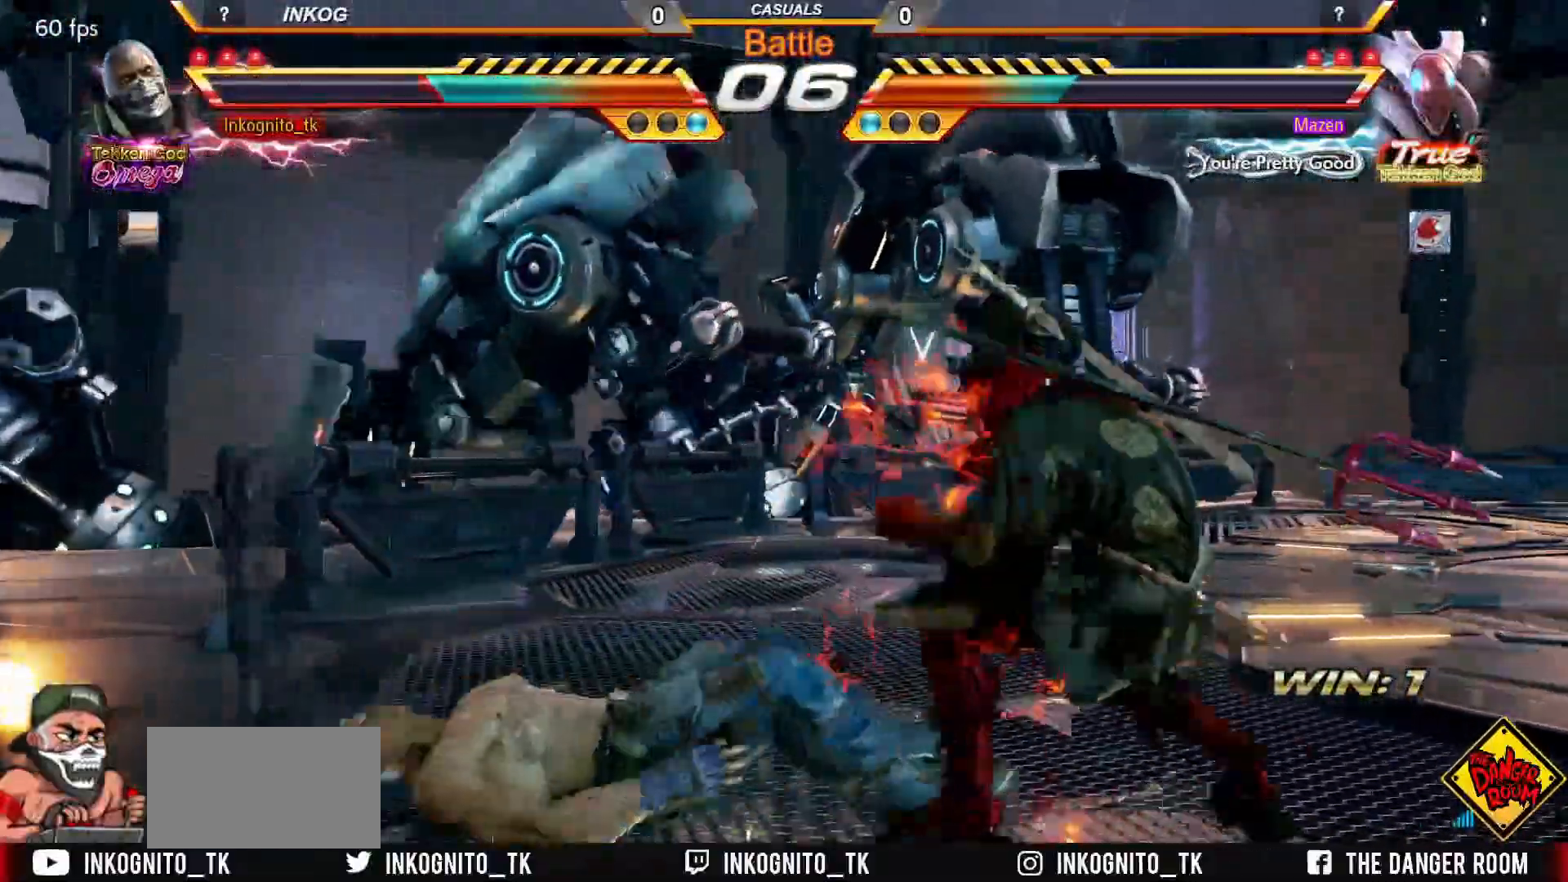
{"buttons": [], "left_stick": "down", "events": []}
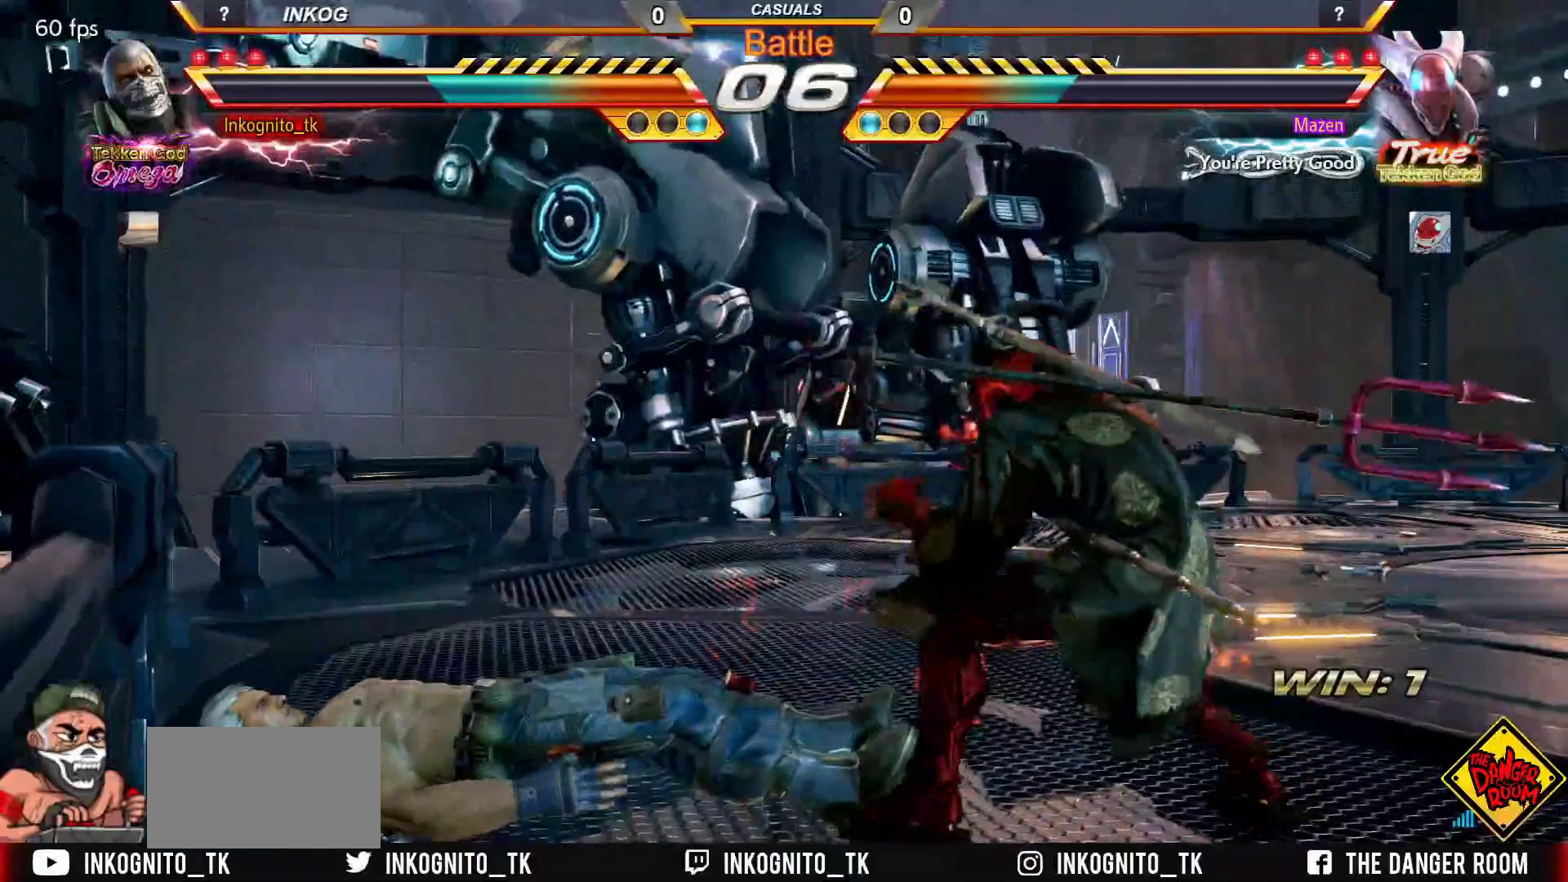
{"buttons": [], "left_stick": "down", "events": [[50, "SQUARE", "down"], [200, "SQUARE", "up"]]}
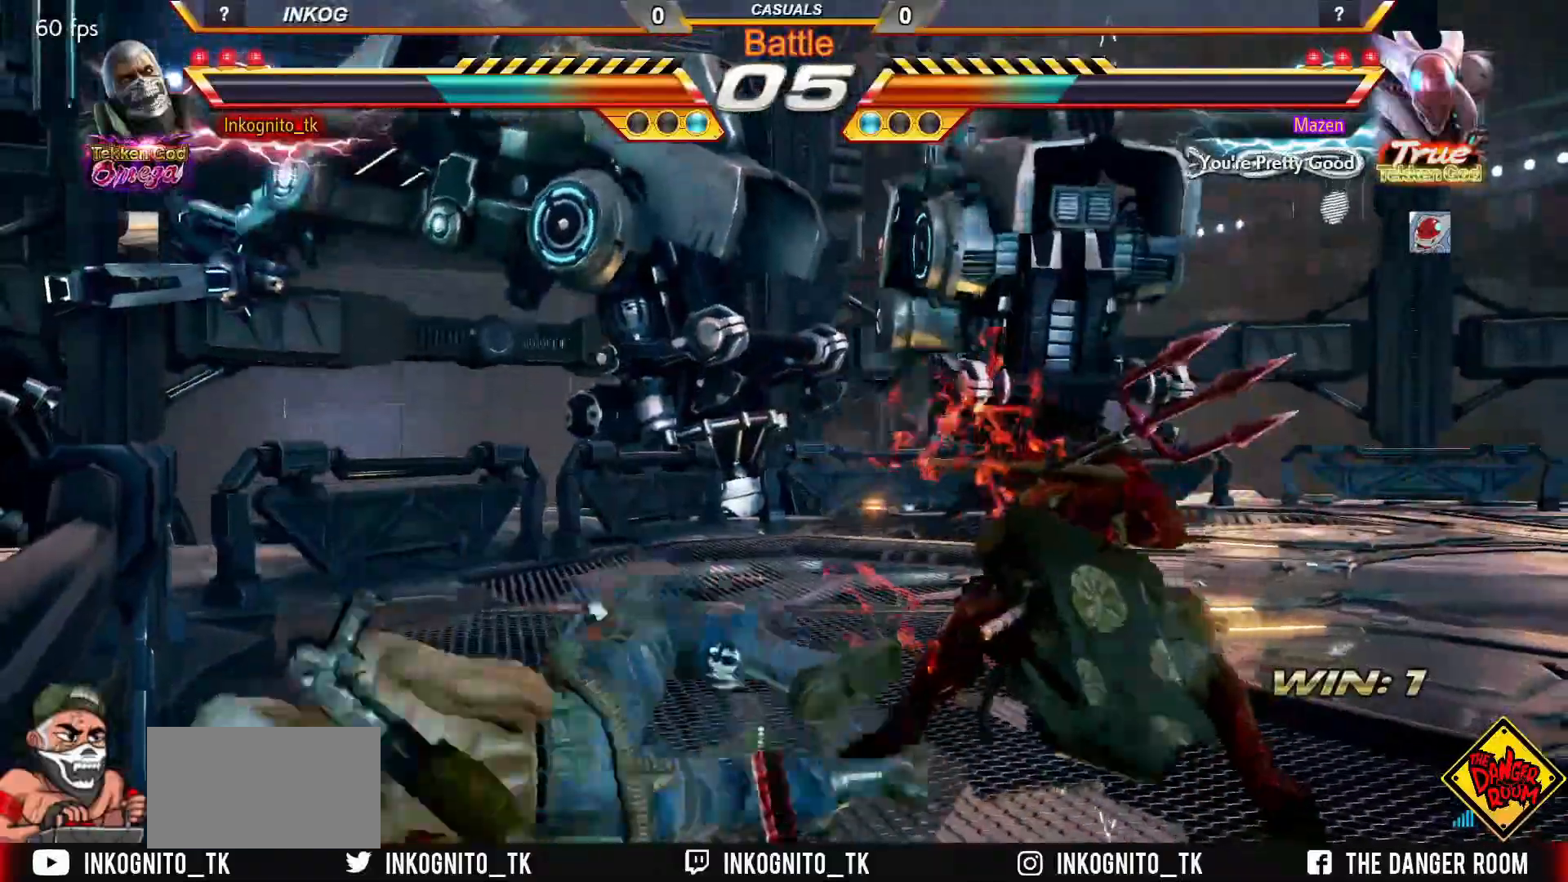
{"buttons": [], "left_stick": "center", "events": [[183, "left_stick", "center"], [250, "CIRCLE", "down"], [350, "CIRCLE", "up"], [400, "CIRCLE", "down"], [500, "CIRCLE", "up"]]}
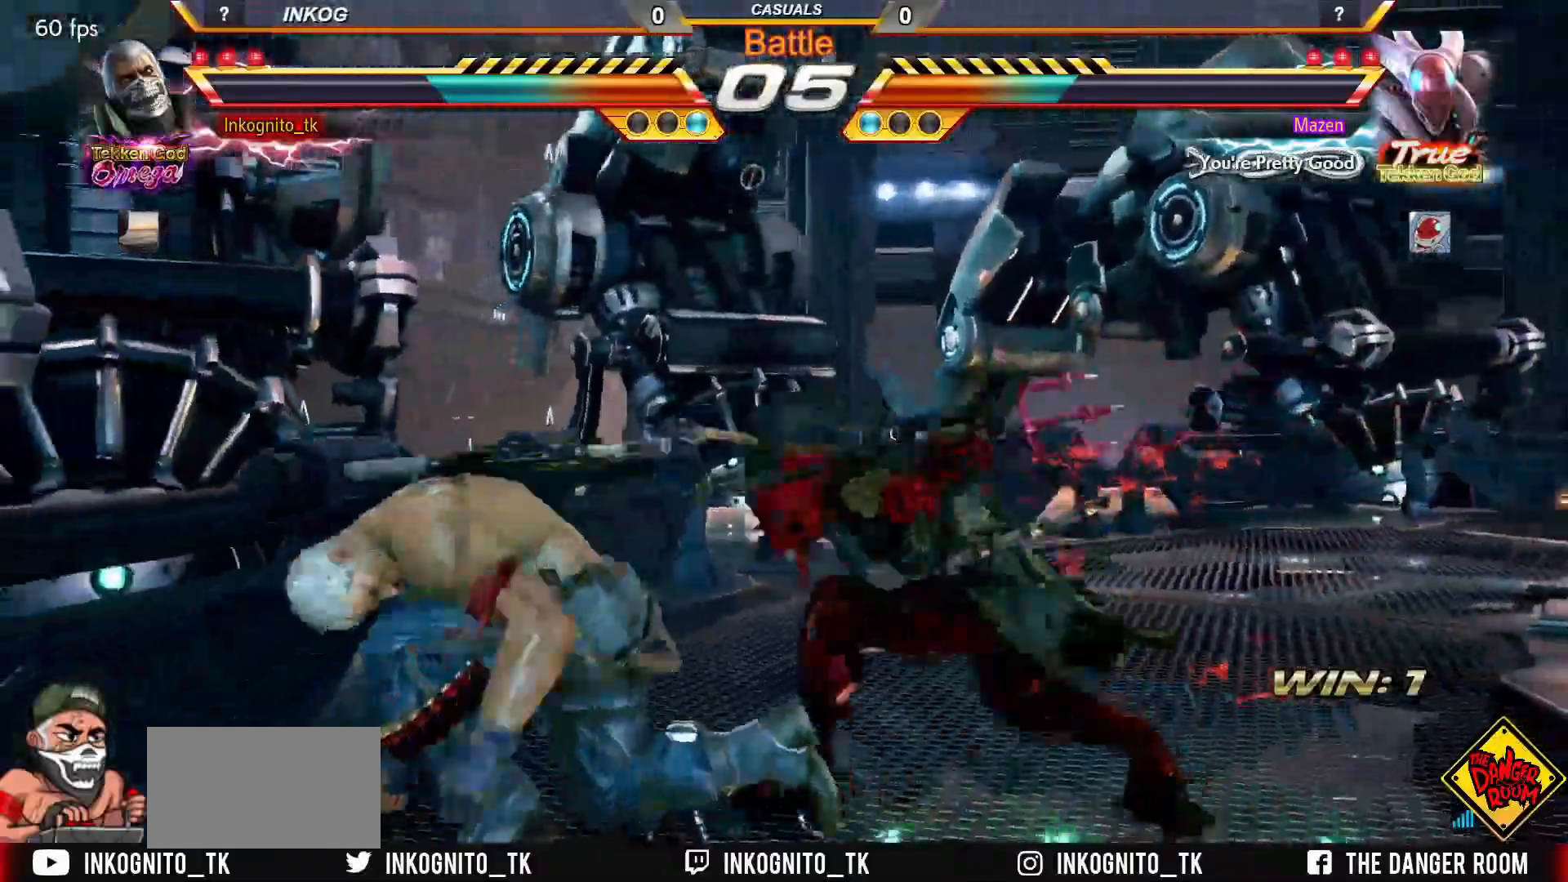
{"buttons": ["CROSS", "CIRCLE"], "left_stick": "center", "events": [[167, "CIRCLE", "down"], [183, "CROSS", "down"]]}
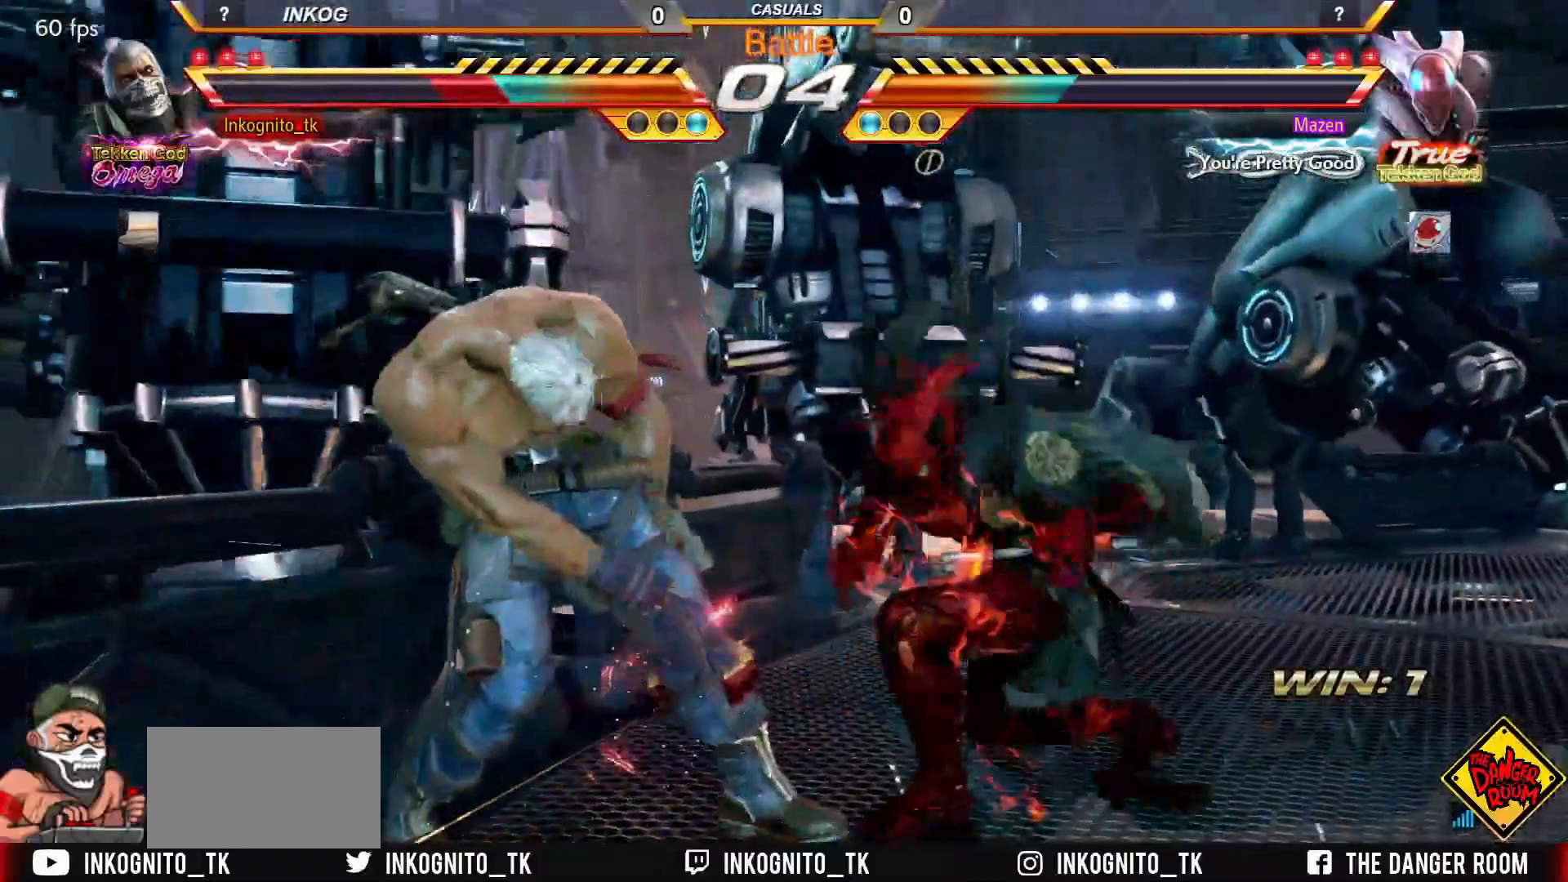
{"buttons": [], "left_stick": "left", "events": [[33, "CROSS", "up"], [33, "left_stick", "left"], [67, "CIRCLE", "up"], [133, "left_stick", "center"], [183, "left_stick", "left"]]}
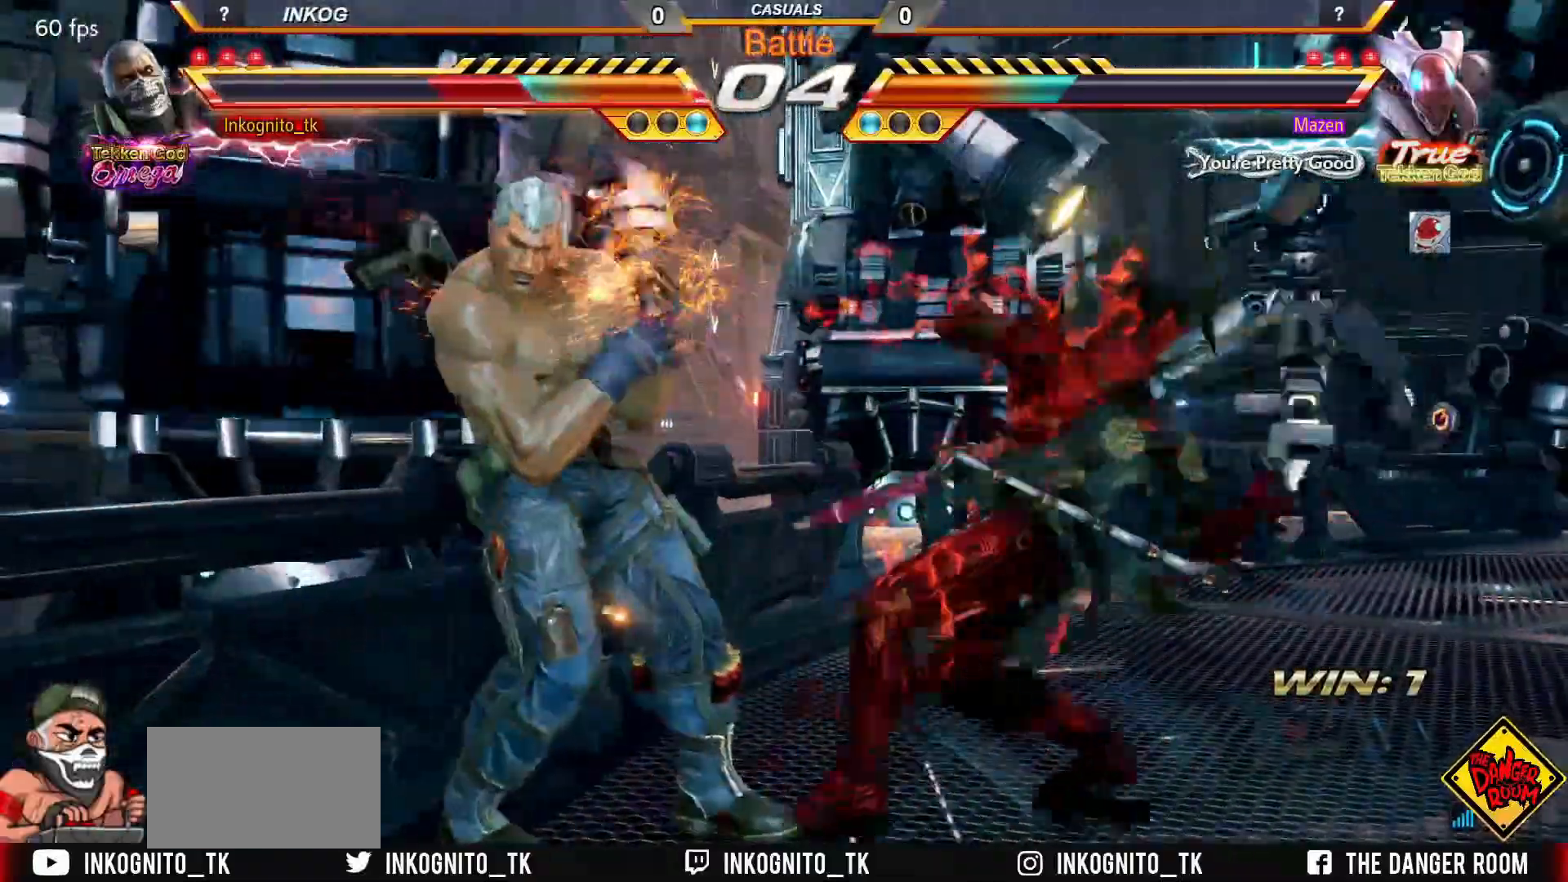
{"buttons": [], "left_stick": "left", "events": []}
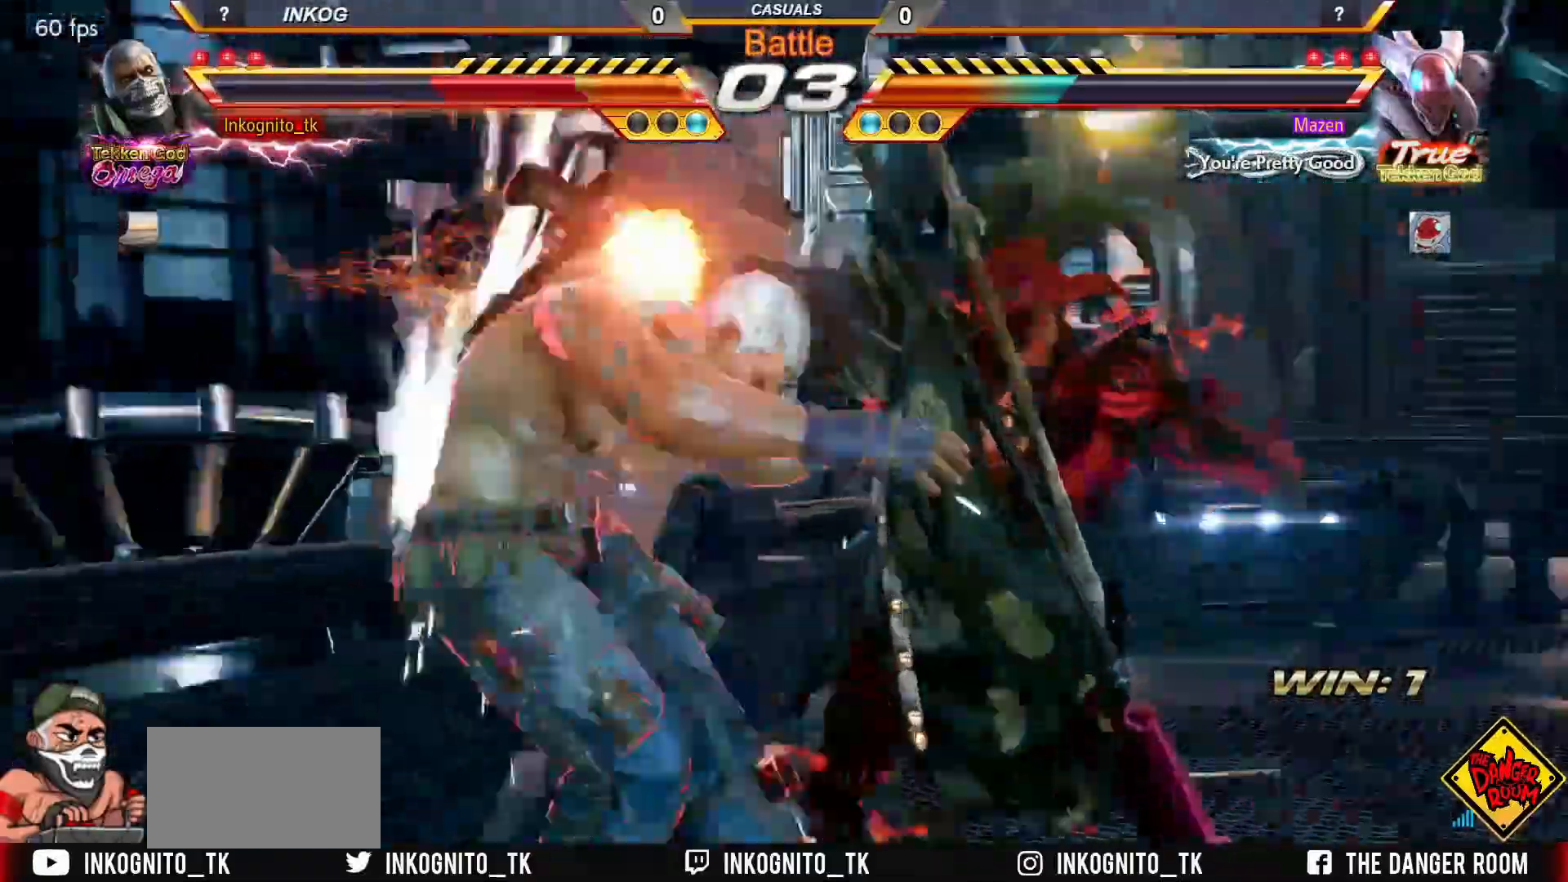
{"buttons": [], "left_stick": "center", "events": [[233, "left_stick", "center"]]}
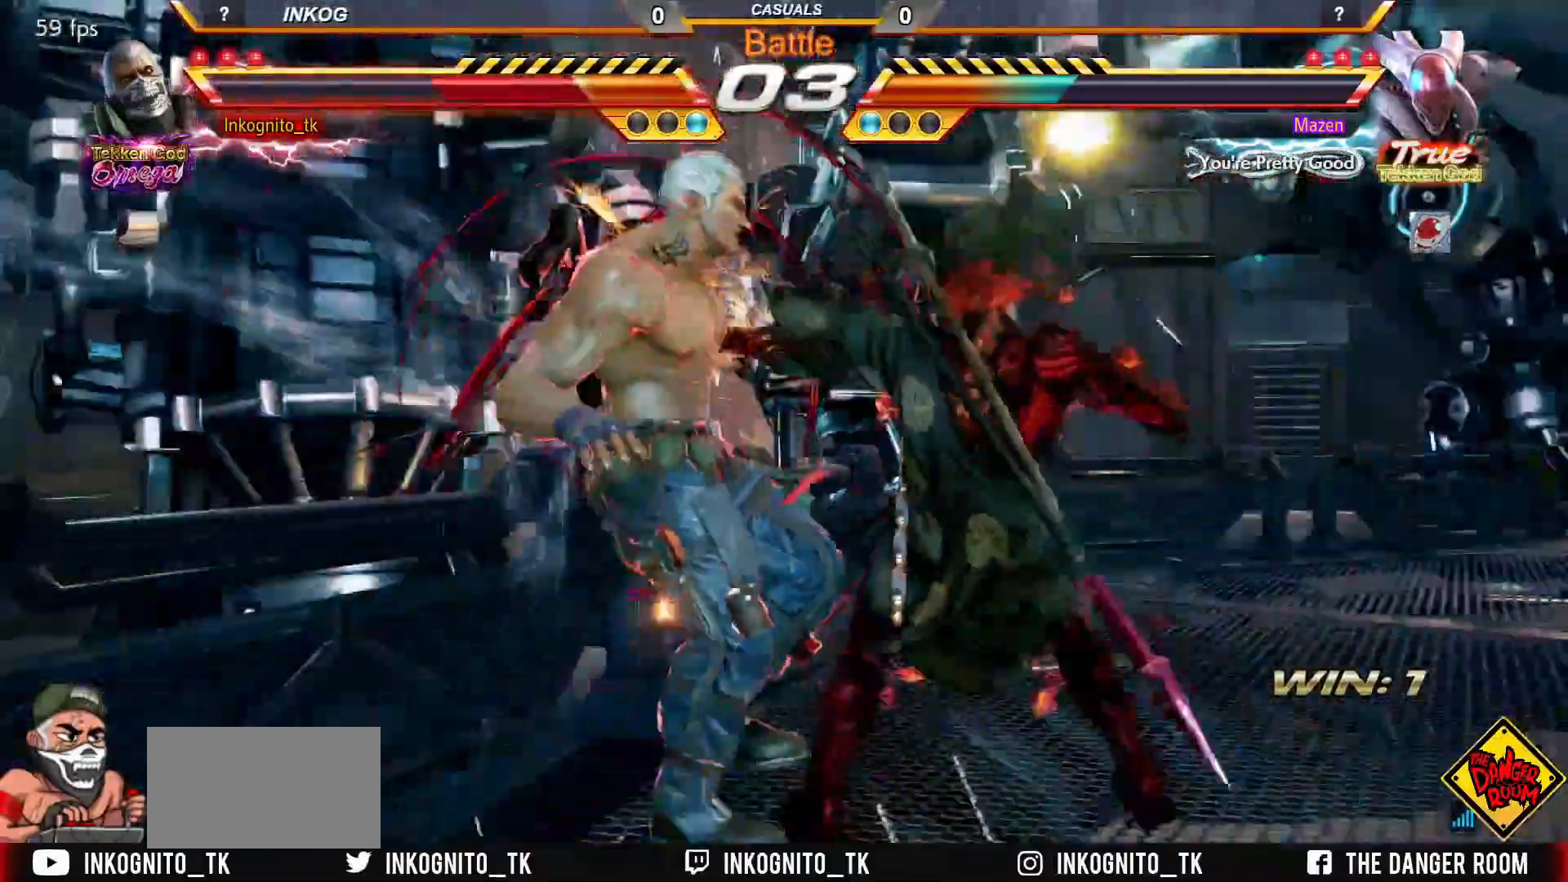
{"buttons": [], "left_stick": "center", "events": []}
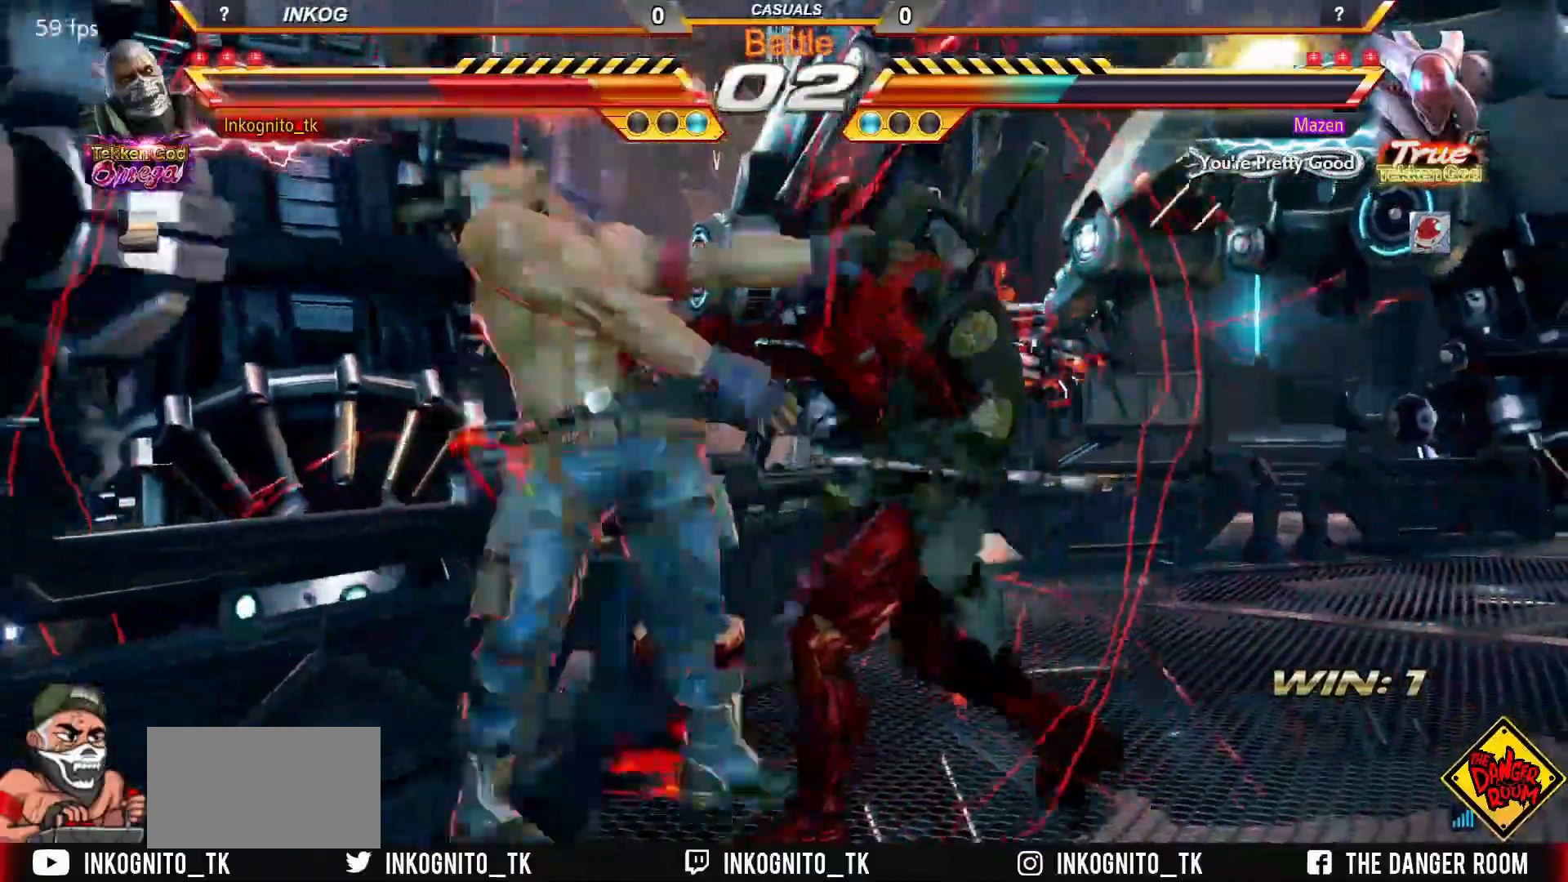
{"buttons": [], "left_stick": "center", "events": []}
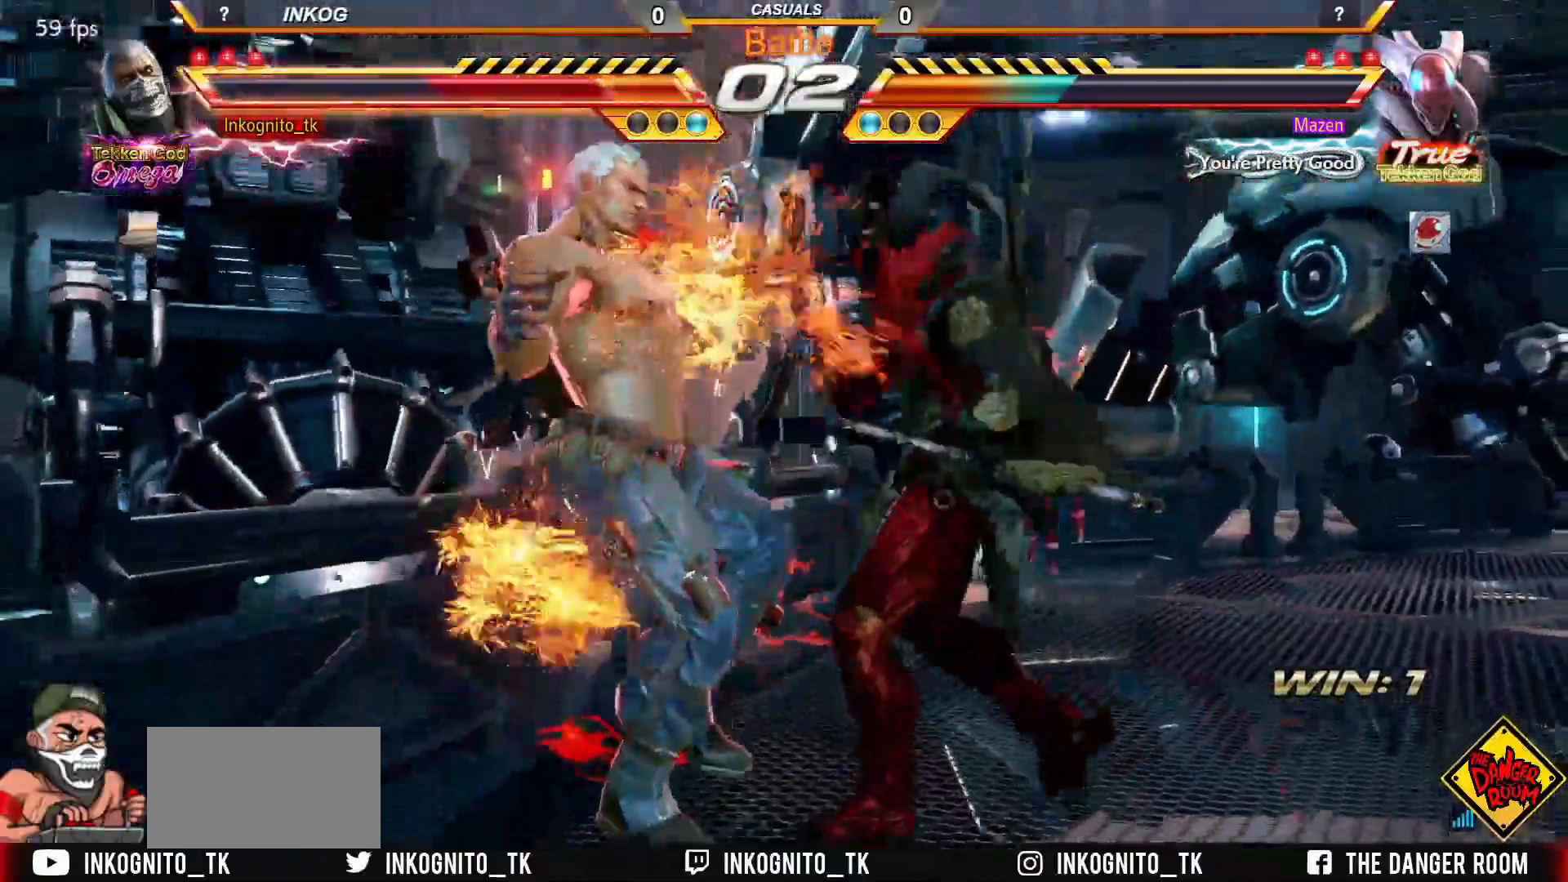
{"buttons": [], "left_stick": "center", "events": []}
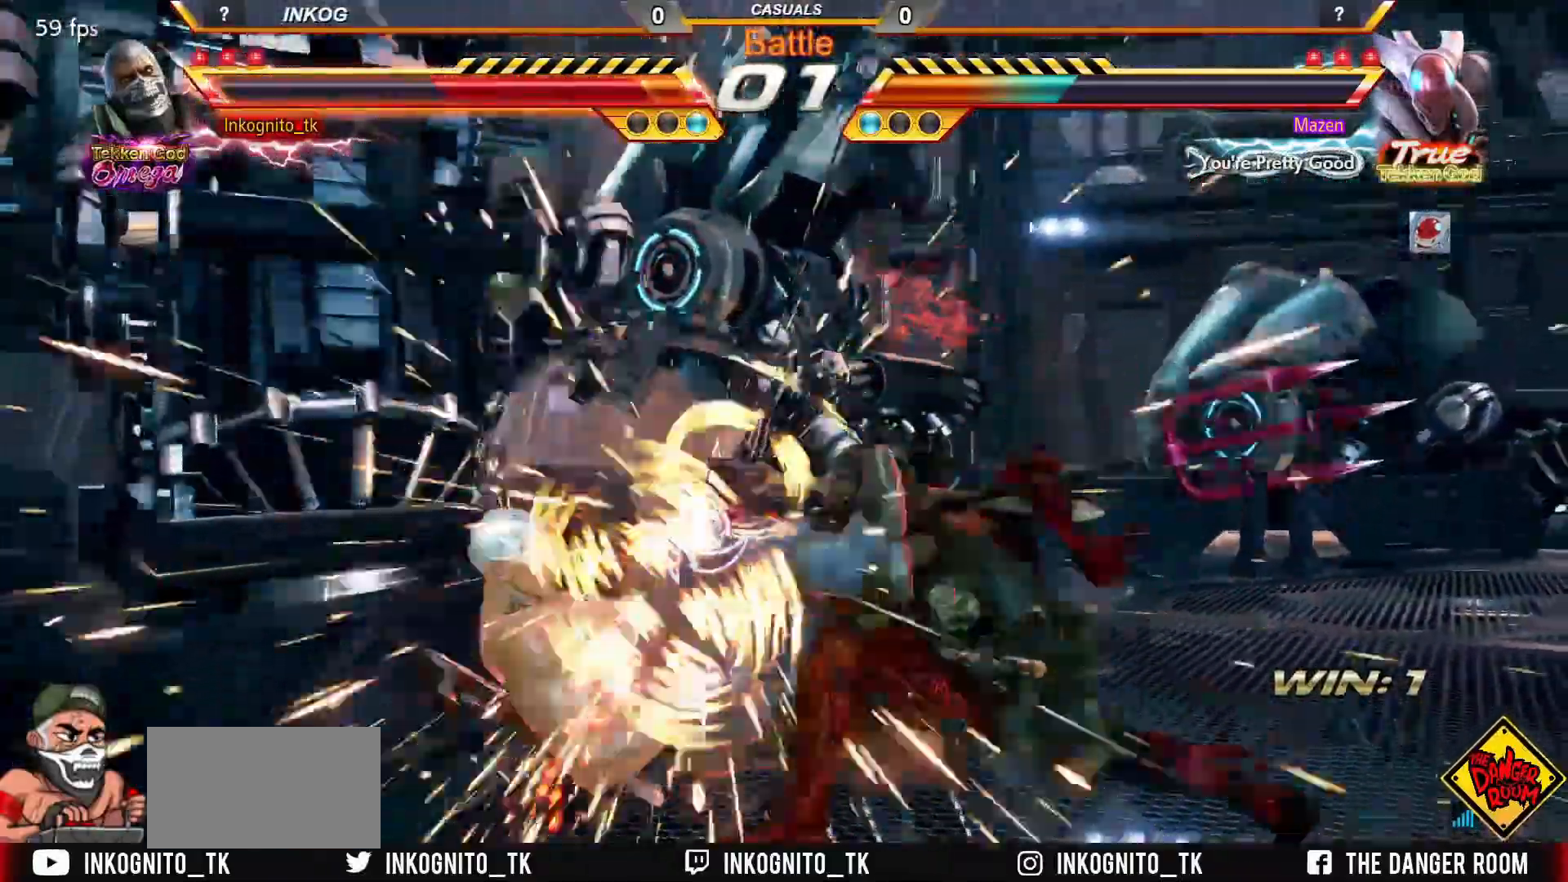
{"buttons": ["CIRCLE"], "left_stick": "down", "events": [[317, "left_stick", "down"], [367, "CIRCLE", "down"], [433, "CIRCLE", "up"], [467, "CIRCLE", "down"]]}
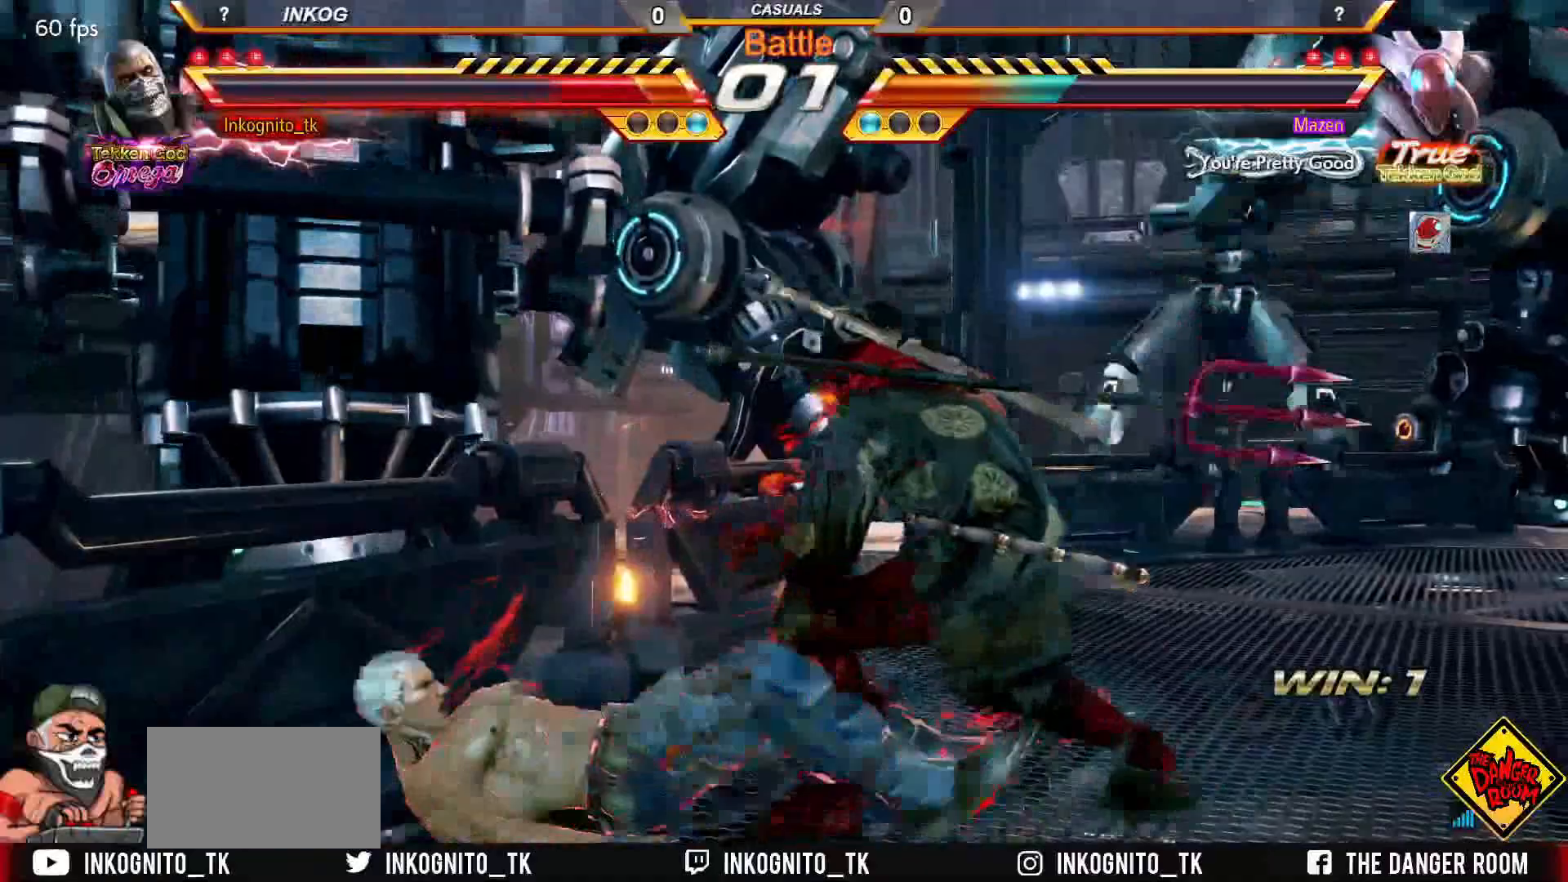
{"buttons": [], "left_stick": "center", "events": [[17, "CIRCLE", "up"], [50, "left_stick", "center"]]}
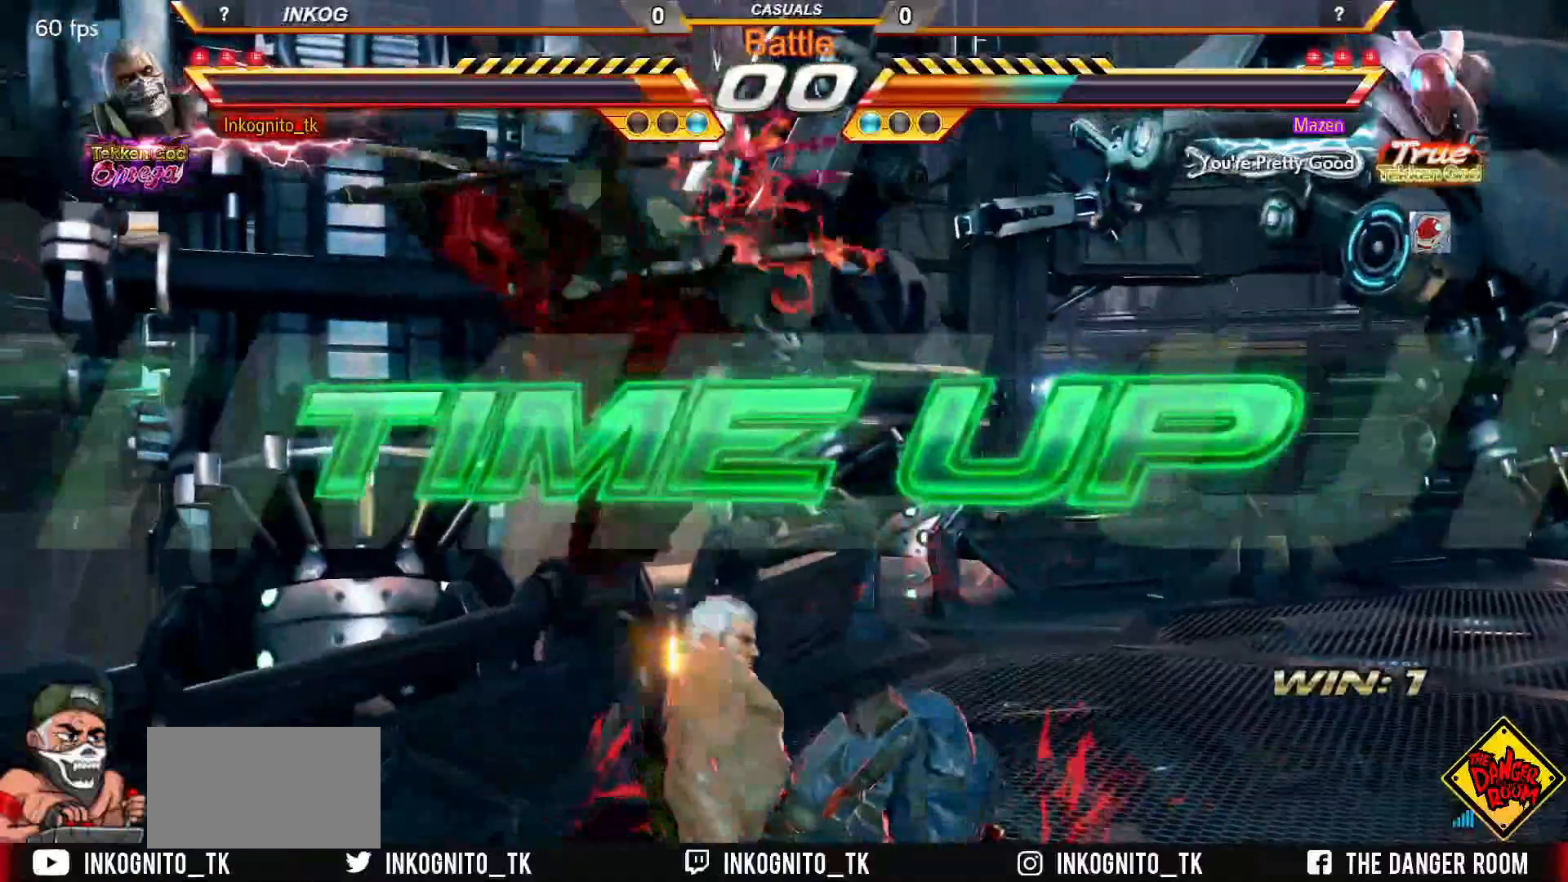
{"buttons": [], "left_stick": "down-right", "events": [[133, "left_stick", "right"], [250, "left_stick", "down-right"]]}
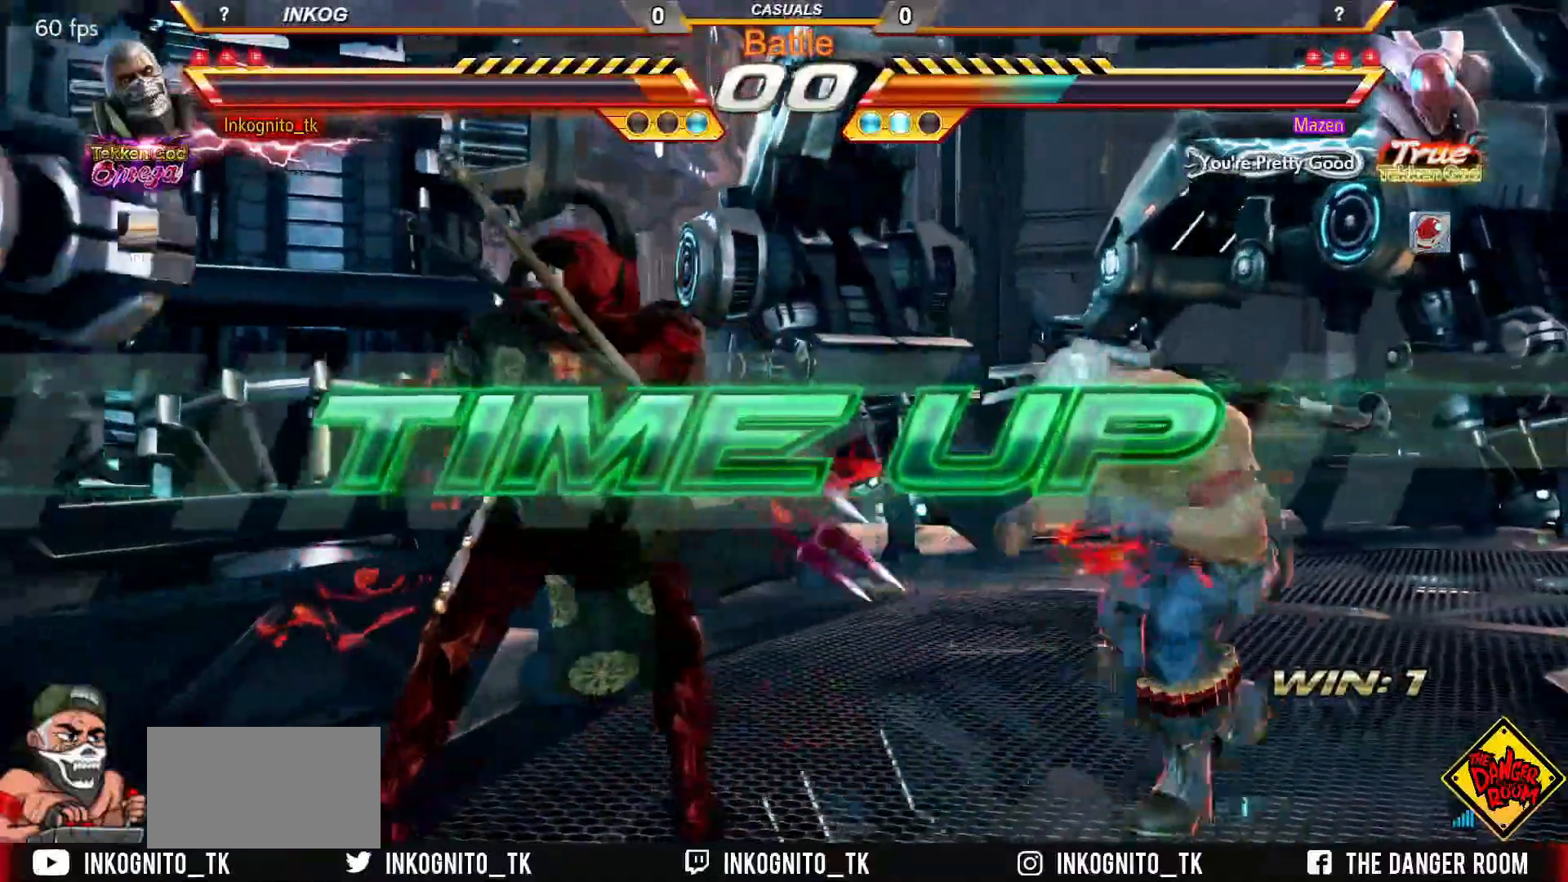
{"buttons": [], "left_stick": "center", "events": [[117, "left_stick", "center"]]}
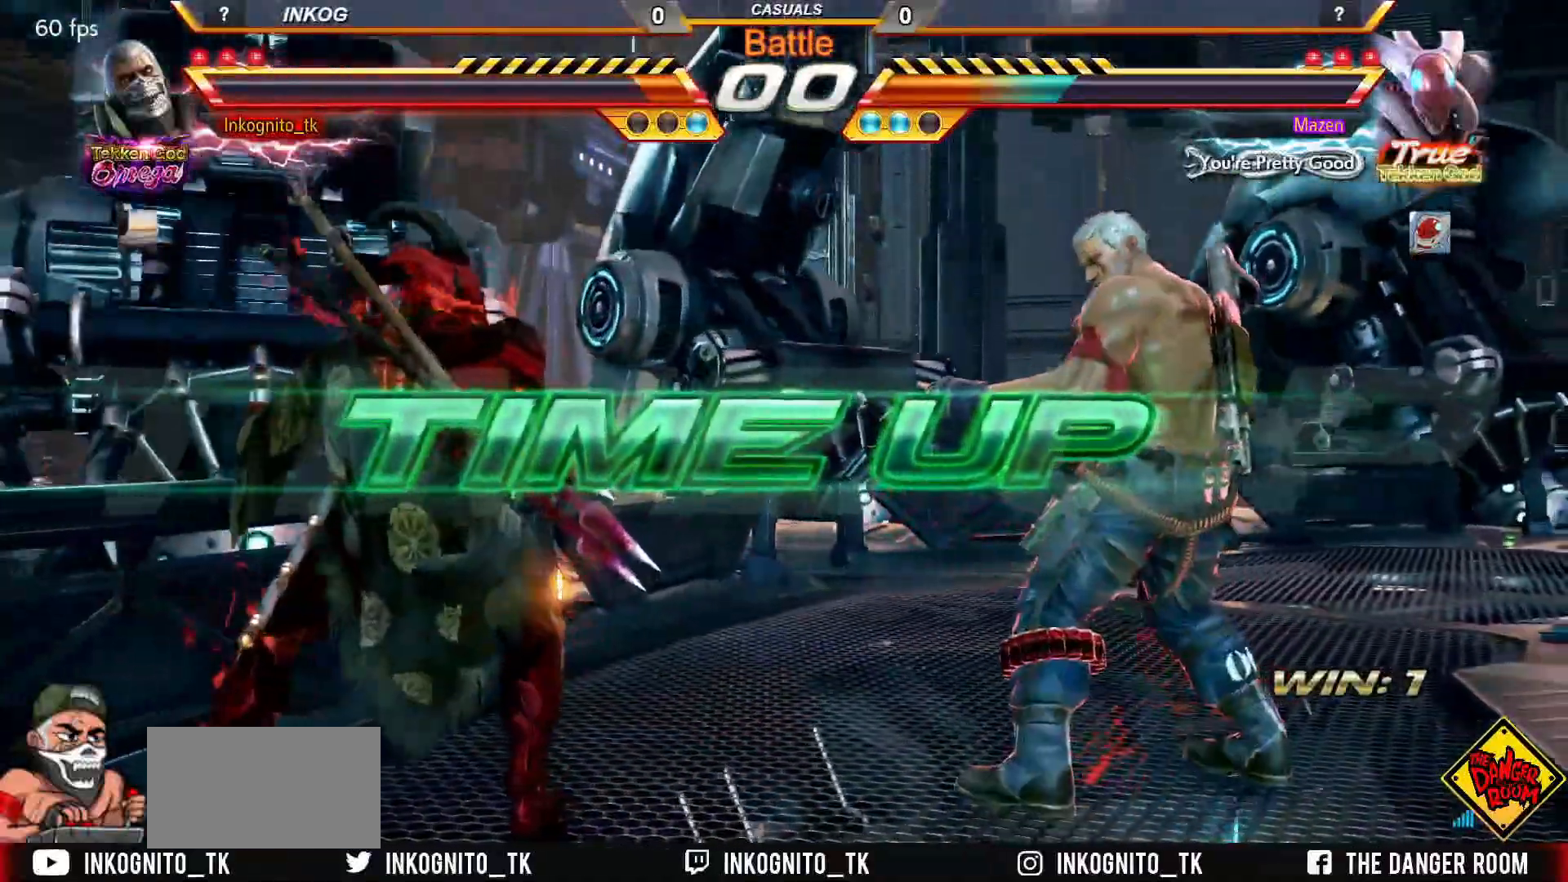
{"buttons": [], "left_stick": "center", "events": []}